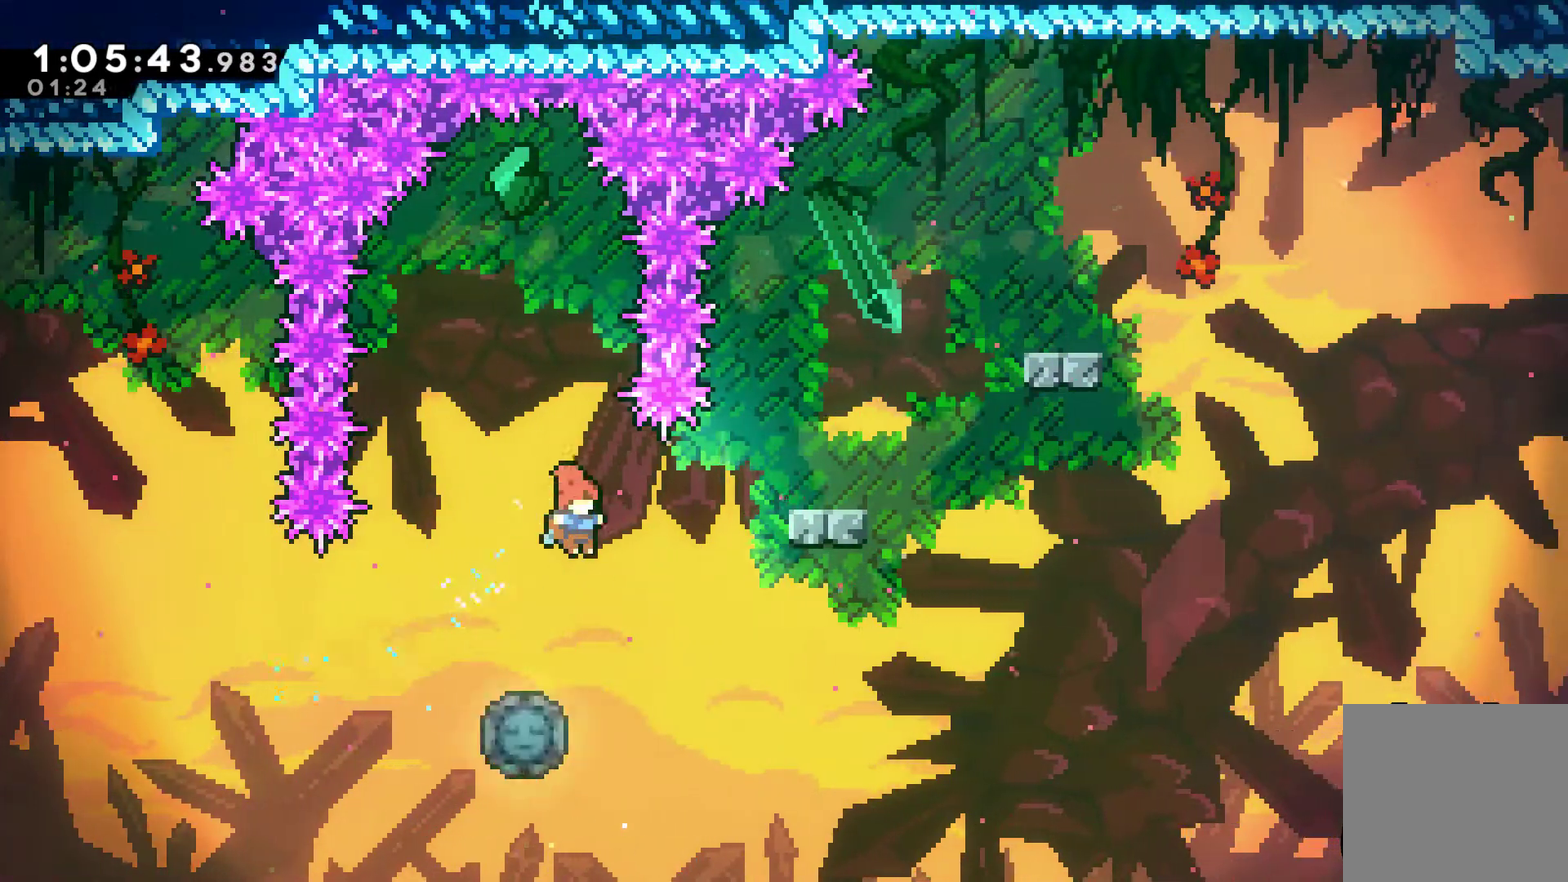
Gameplay with a controller (Xbox layout); each line is a JSON object with the inputs held at the frame after it. "events" lists button and stick changes between this image and that frame as [ms after this image, input, new state], when the widget could be followed in between. Not read: L3 R1 R3.
{"buttons": ["DPAD_UP", "DPAD_RIGHT"], "left_stick": "center", "right_stick": "center", "events": [[33, "DPAD_RIGHT", "down"], [100, "DPAD_UP", "down"], [200, "X", "down"], [500, "X", "up"]]}
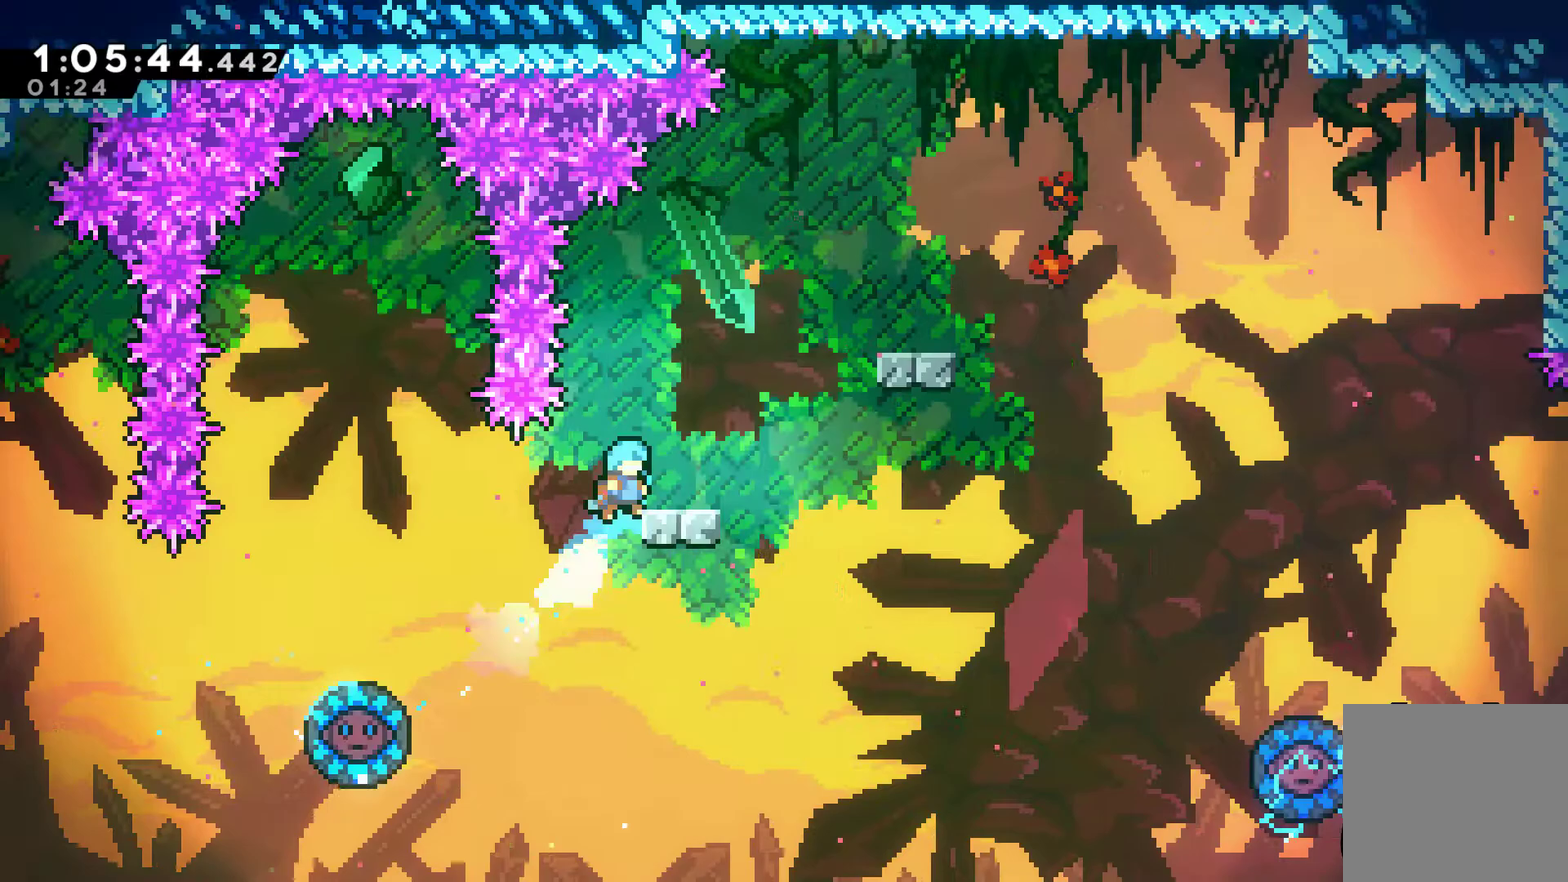
{"buttons": ["DPAD_RIGHT"], "left_stick": "center", "right_stick": "center", "events": [[367, "DPAD_UP", "up"]]}
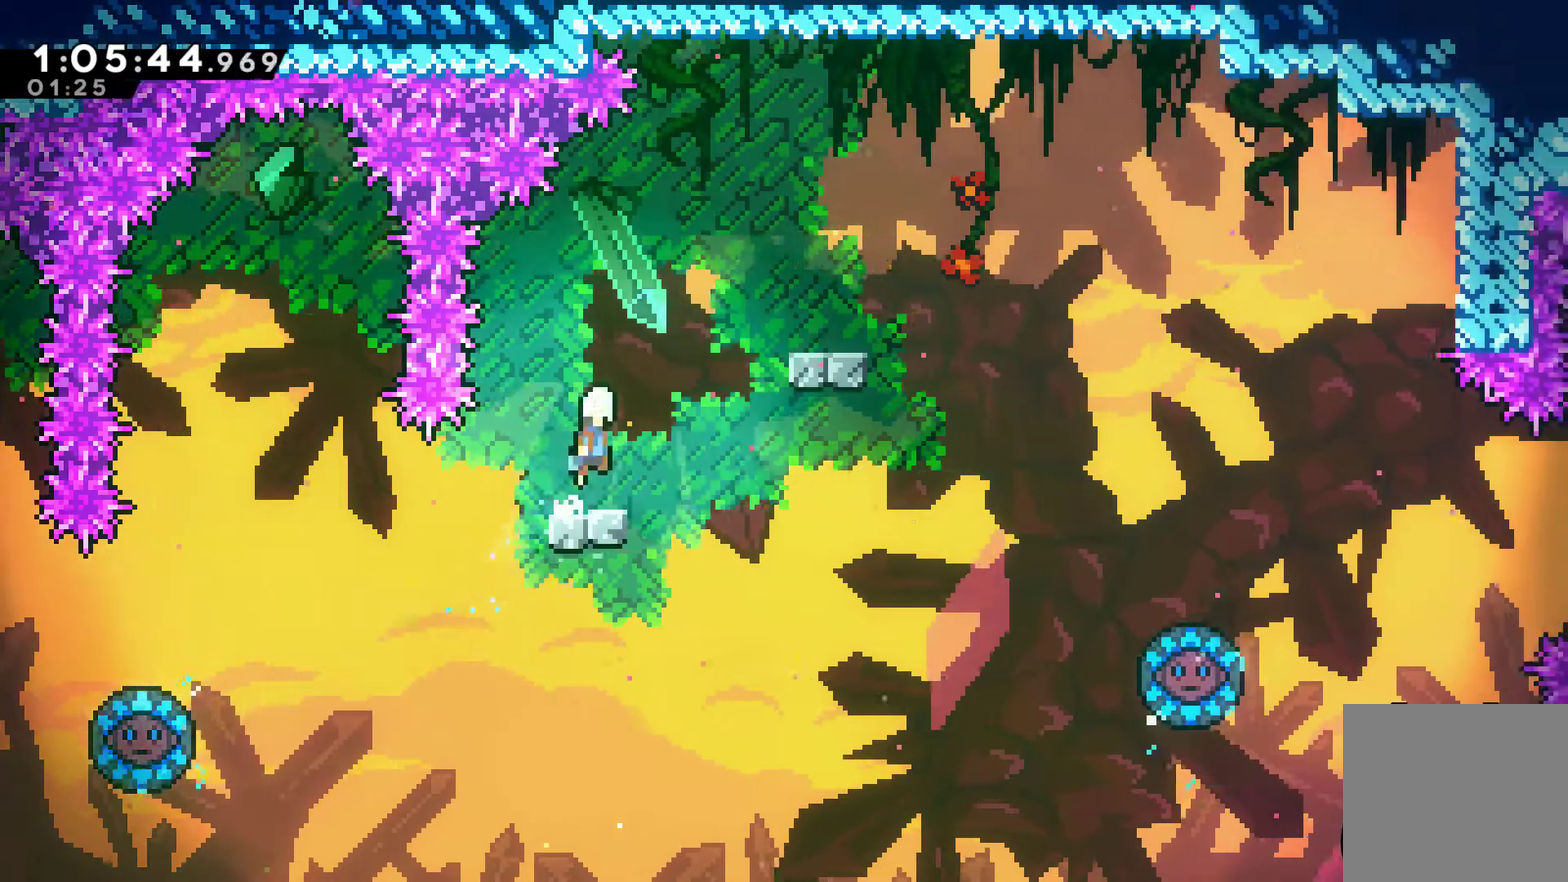
{"buttons": [], "left_stick": "center", "right_stick": "center", "events": [[33, "A", "down"], [67, "DPAD_UP", "down"], [200, "A", "up"], [200, "X", "down"], [300, "DPAD_RIGHT", "up"], [333, "DPAD_UP", "up"], [333, "X", "up"]]}
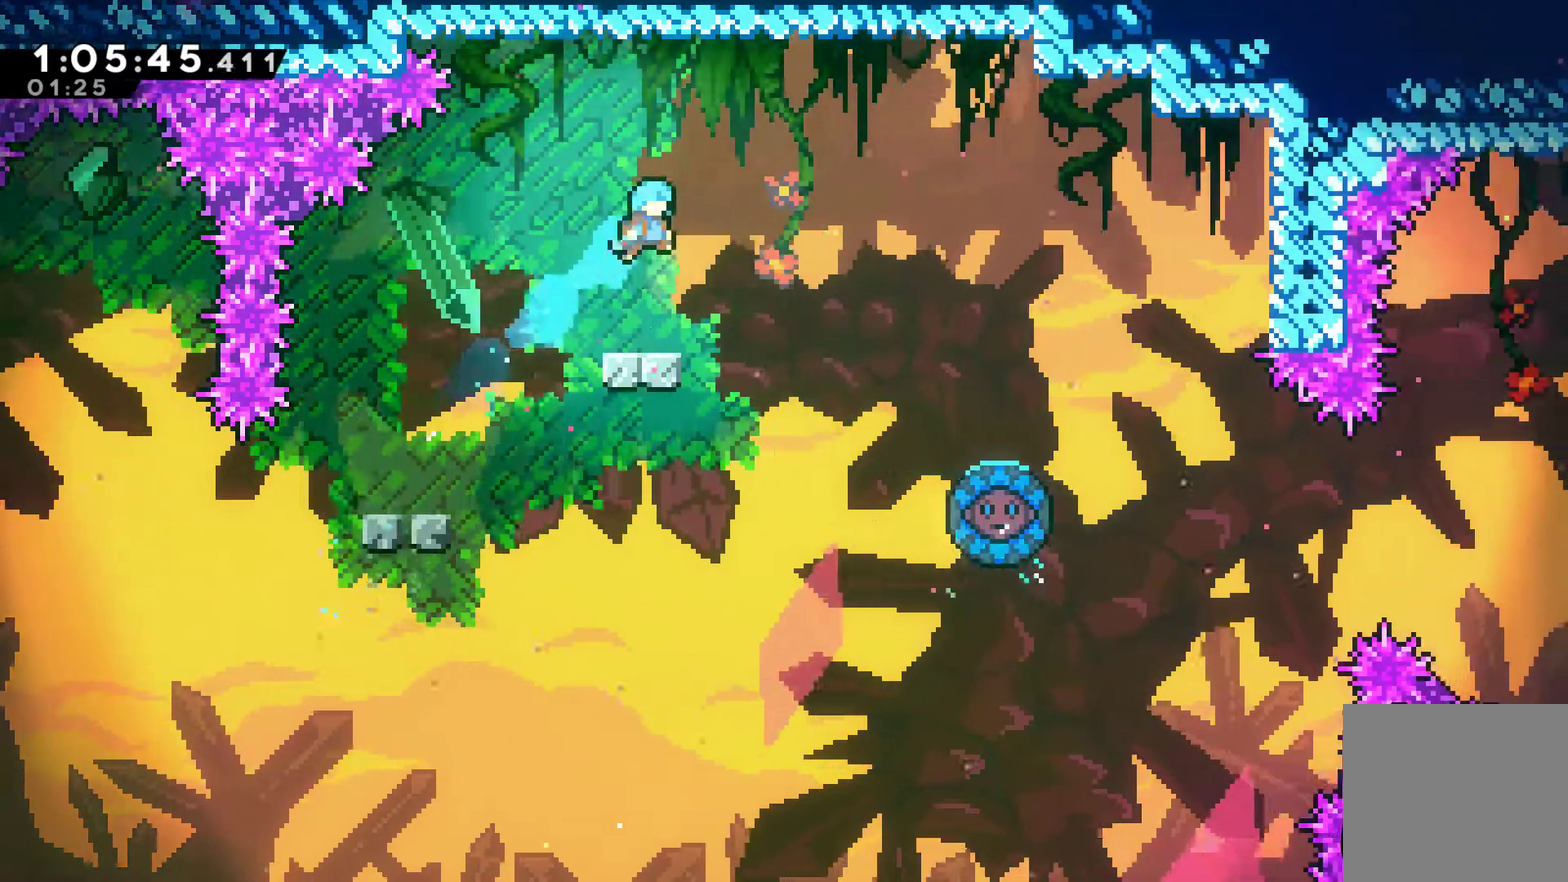
{"buttons": ["A", "DPAD_RIGHT"], "left_stick": "center", "right_stick": "center", "events": [[300, "DPAD_RIGHT", "down"], [400, "A", "down"]]}
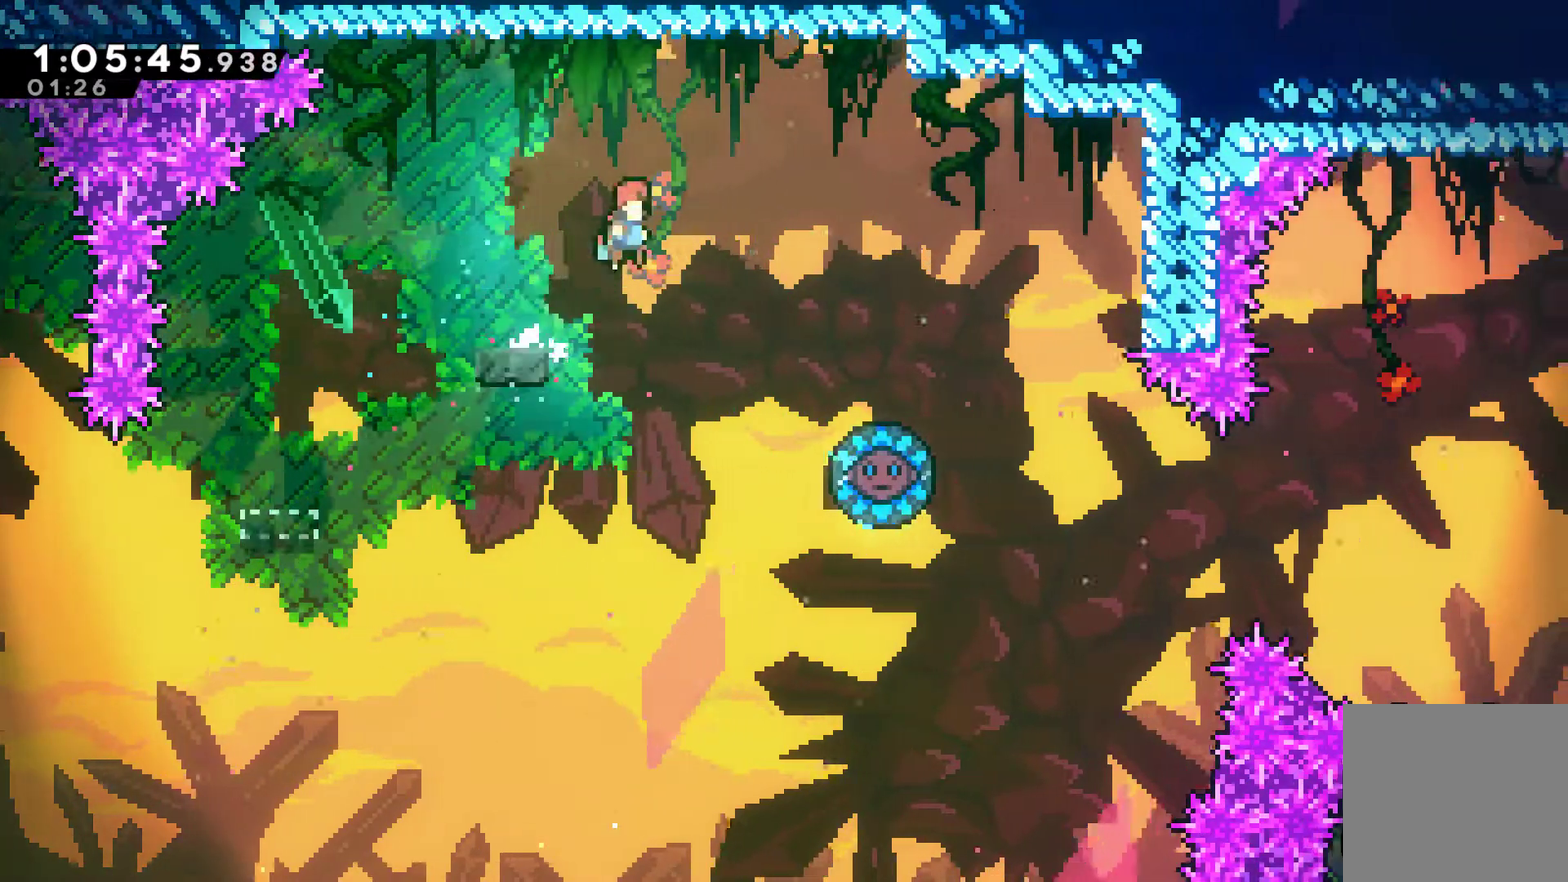
{"buttons": ["DPAD_RIGHT"], "left_stick": "center", "right_stick": "center", "events": [[400, "A", "up"]]}
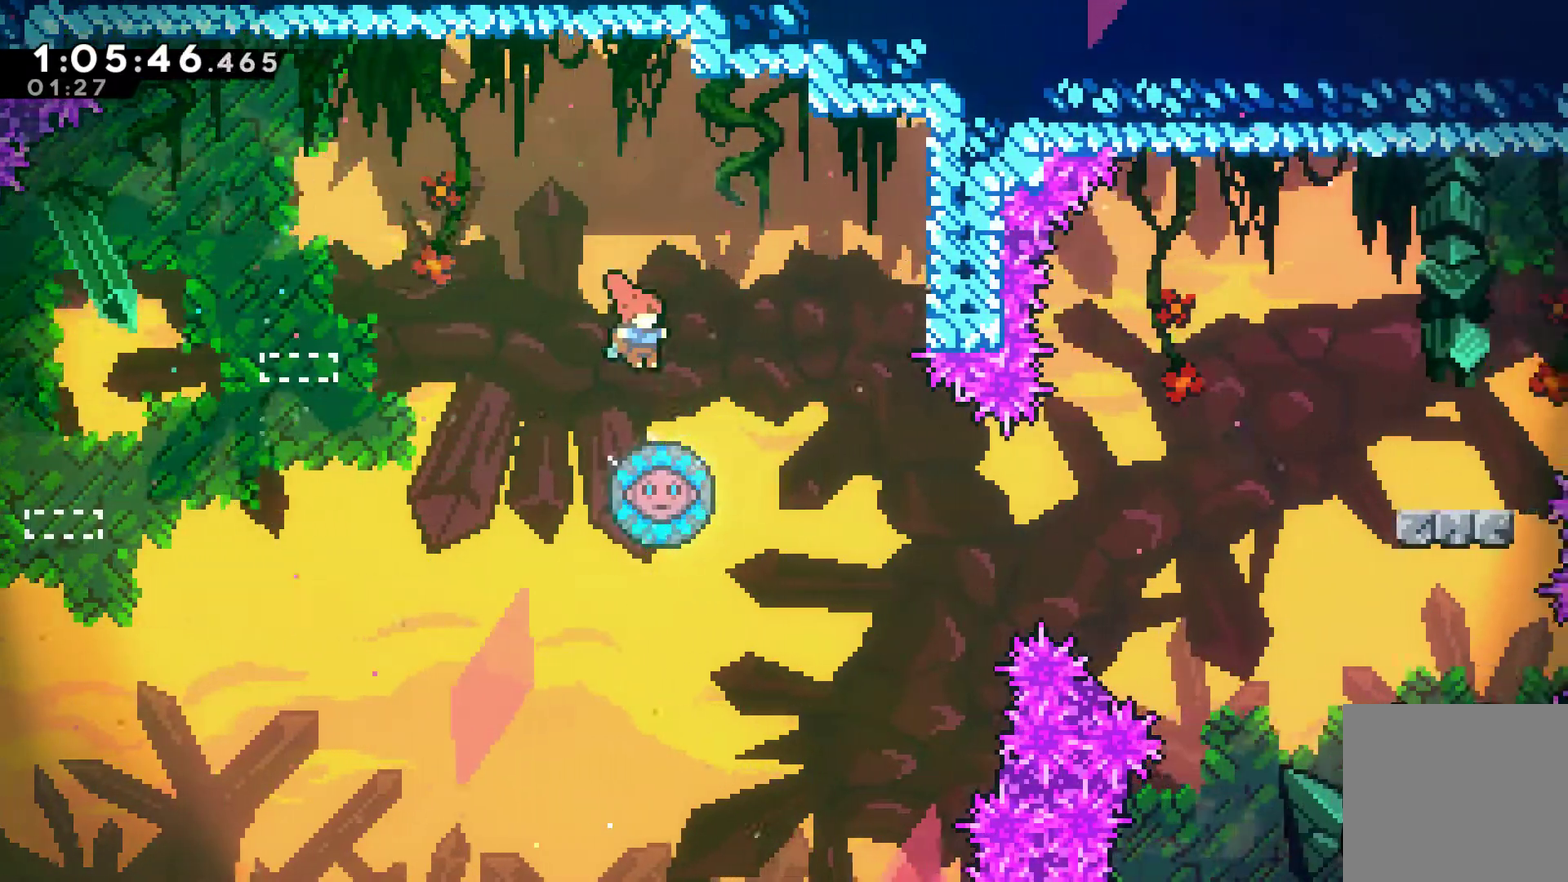
{"buttons": [], "left_stick": "center", "right_stick": "center", "events": [[133, "DPAD_RIGHT", "up"]]}
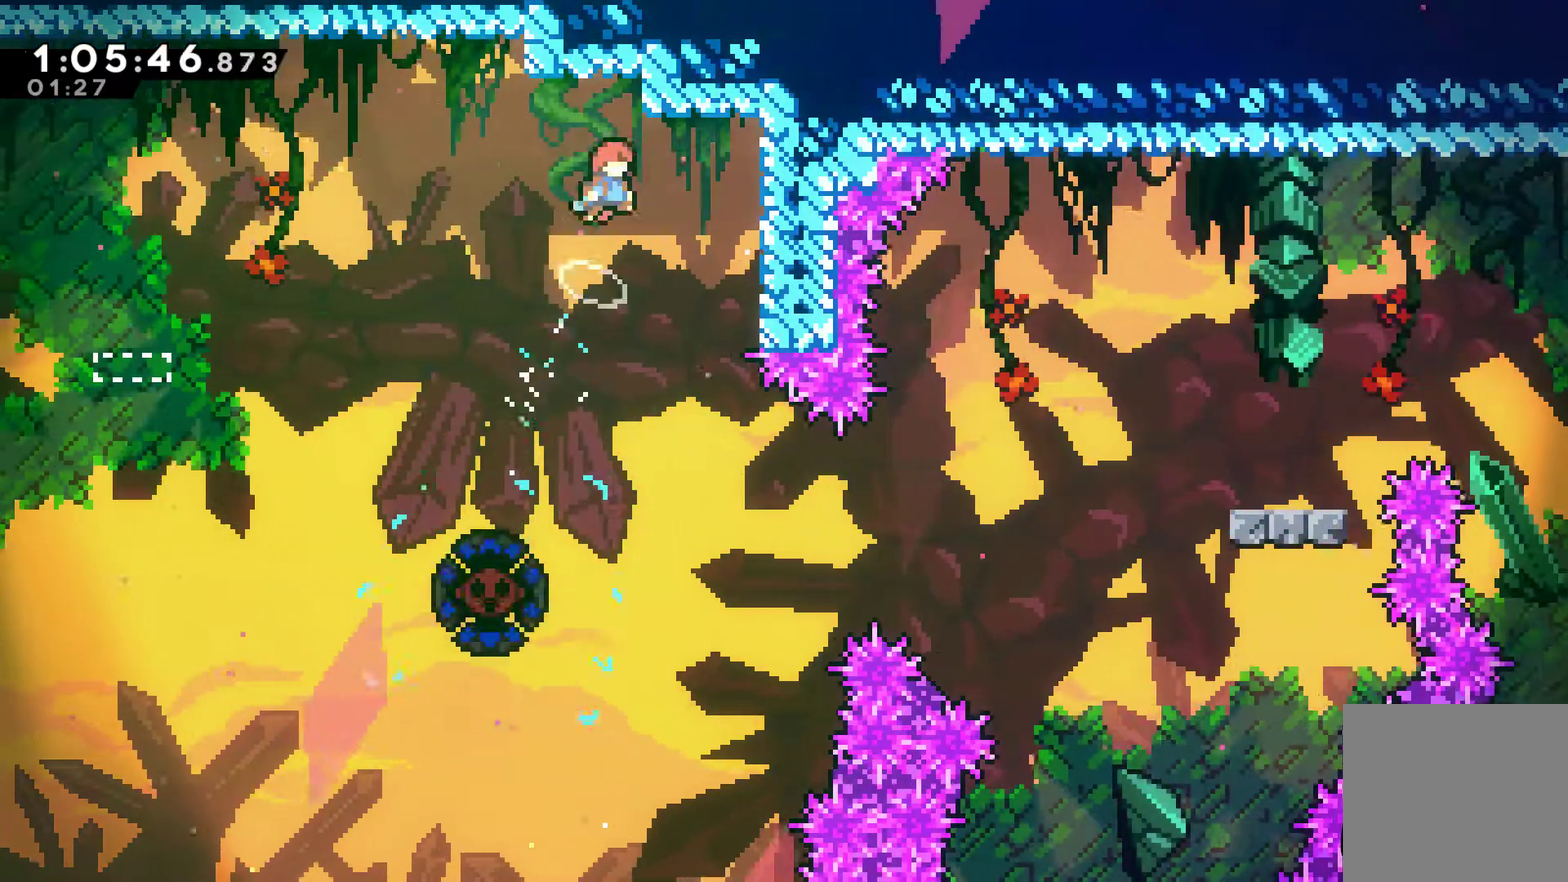
{"buttons": [], "left_stick": "center", "right_stick": "center", "events": [[67, "DPAD_LEFT", "down"], [300, "DPAD_LEFT", "up"]]}
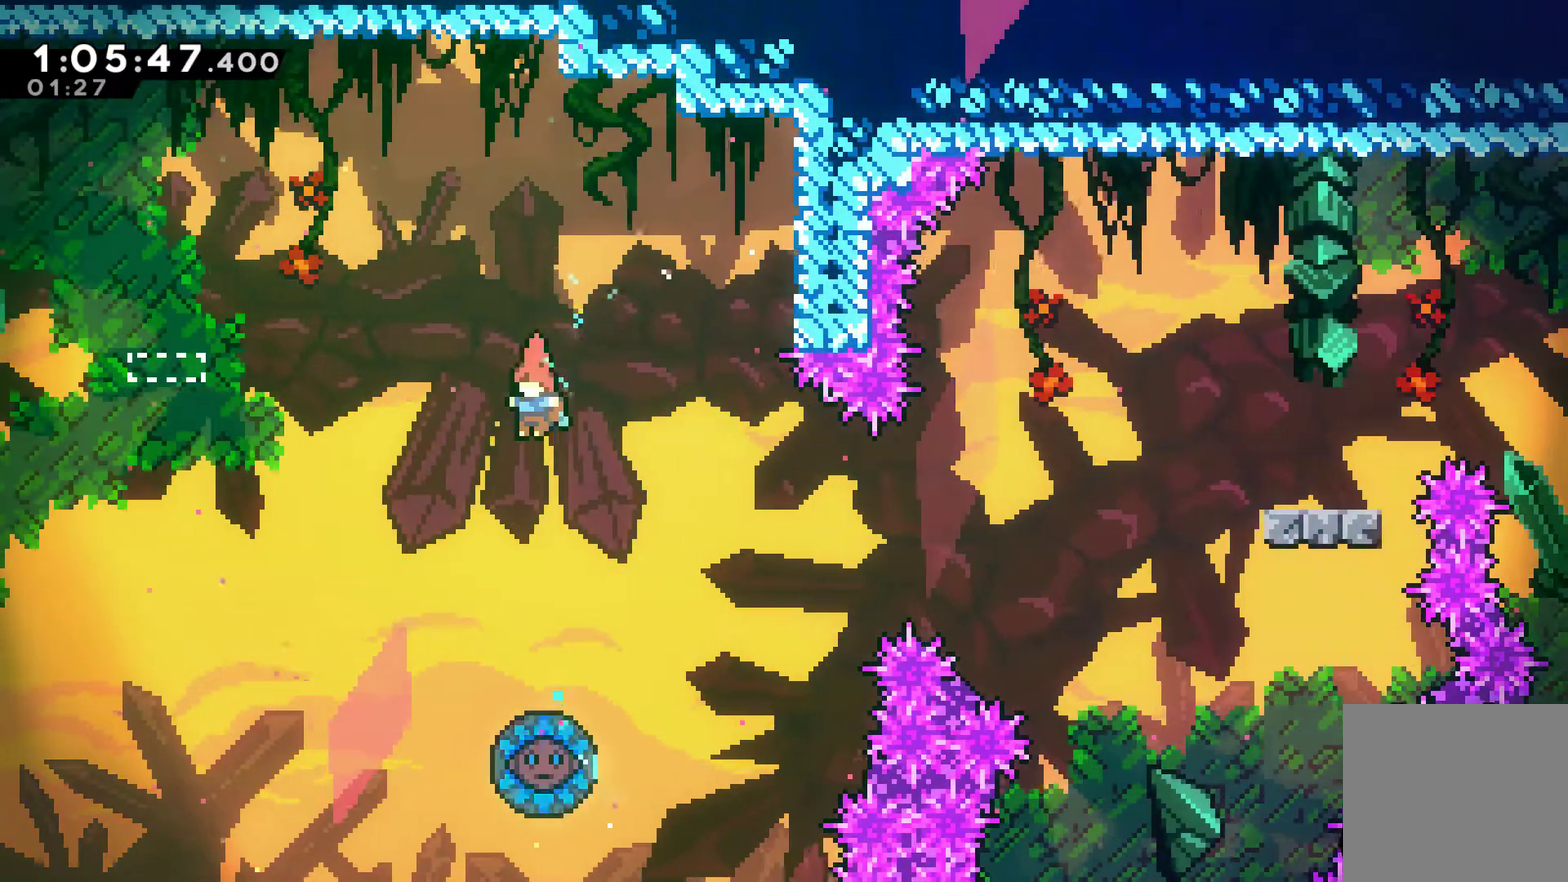
{"buttons": [], "left_stick": "center", "right_stick": "center", "events": [[367, "DPAD_RIGHT", "down"], [467, "DPAD_RIGHT", "up"]]}
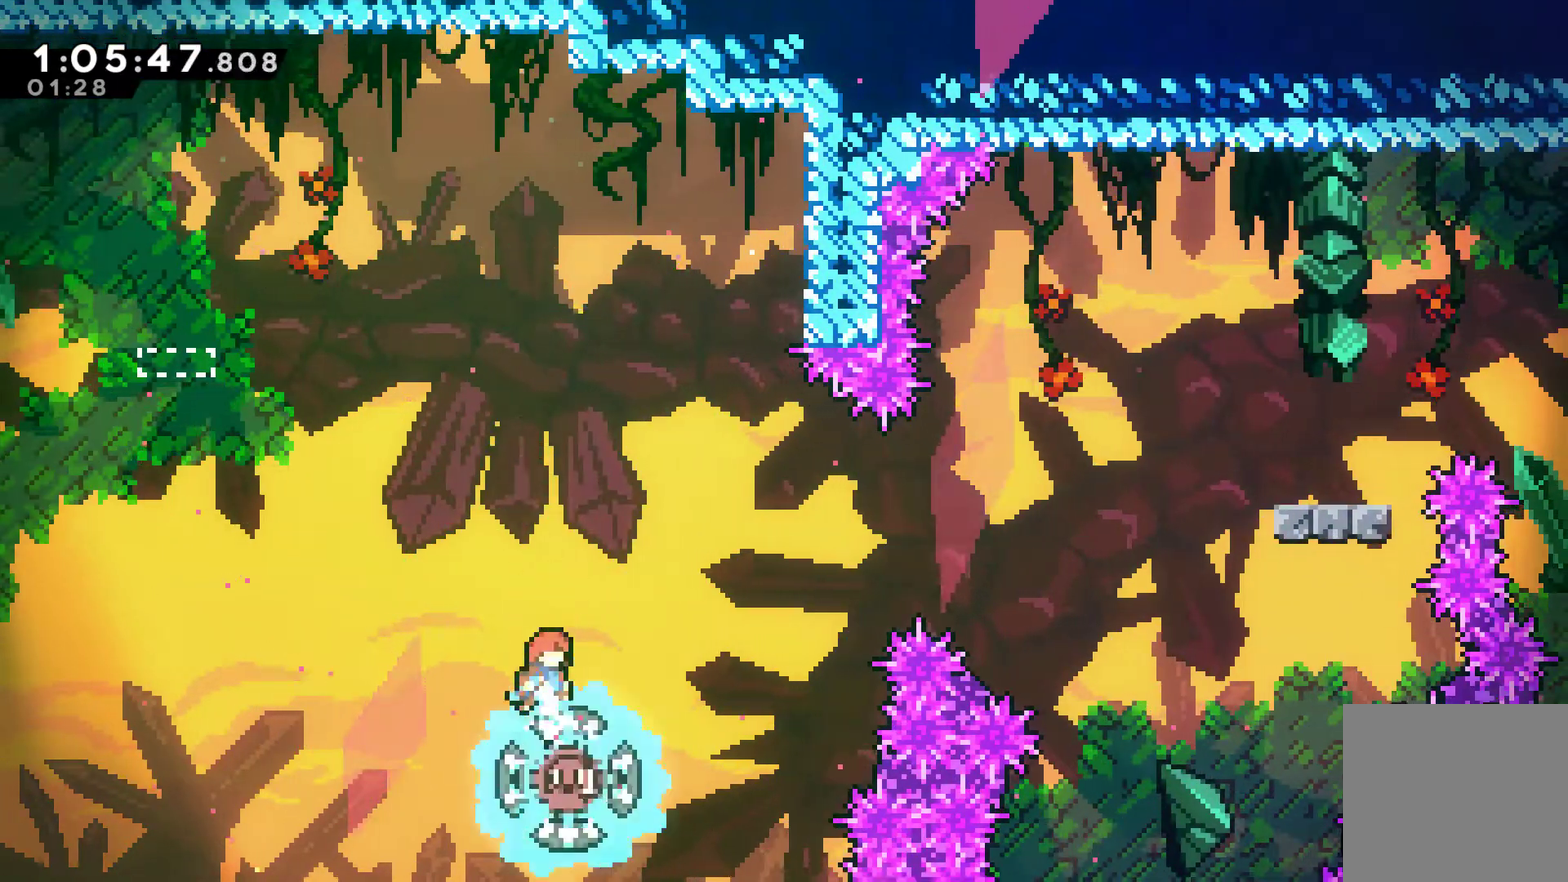
{"buttons": [], "left_stick": "center", "right_stick": "center", "events": [[100, "DPAD_RIGHT", "down"], [333, "DPAD_RIGHT", "up"]]}
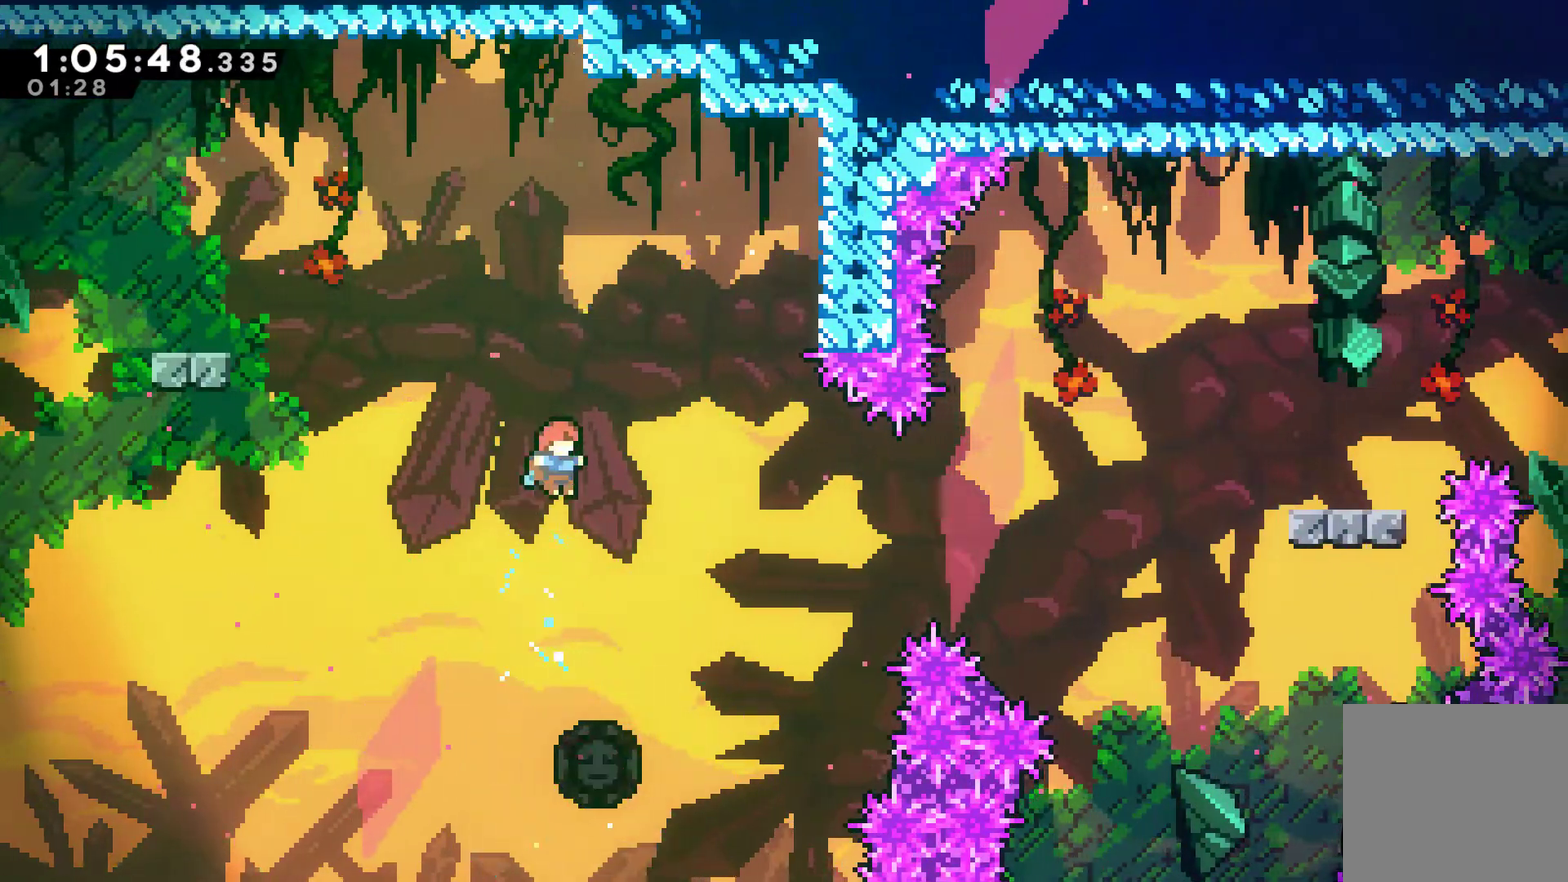
{"buttons": [], "left_stick": "center", "right_stick": "center", "events": [[100, "DPAD_RIGHT", "down"], [233, "DPAD_RIGHT", "up"]]}
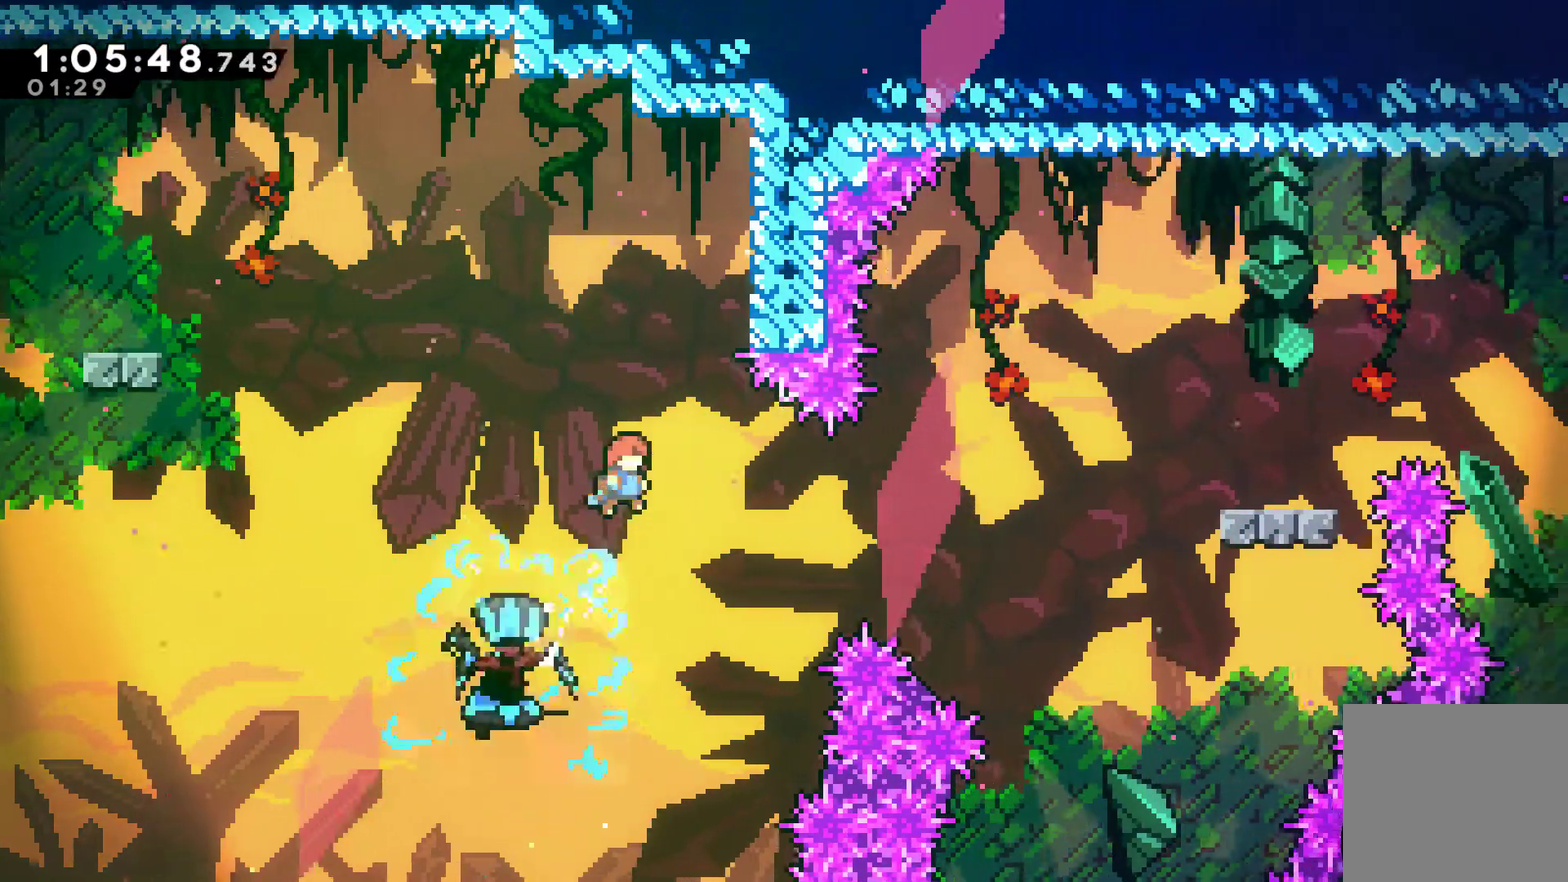
{"buttons": ["DPAD_LEFT"], "left_stick": "center", "right_stick": "center", "events": [[367, "DPAD_LEFT", "down"]]}
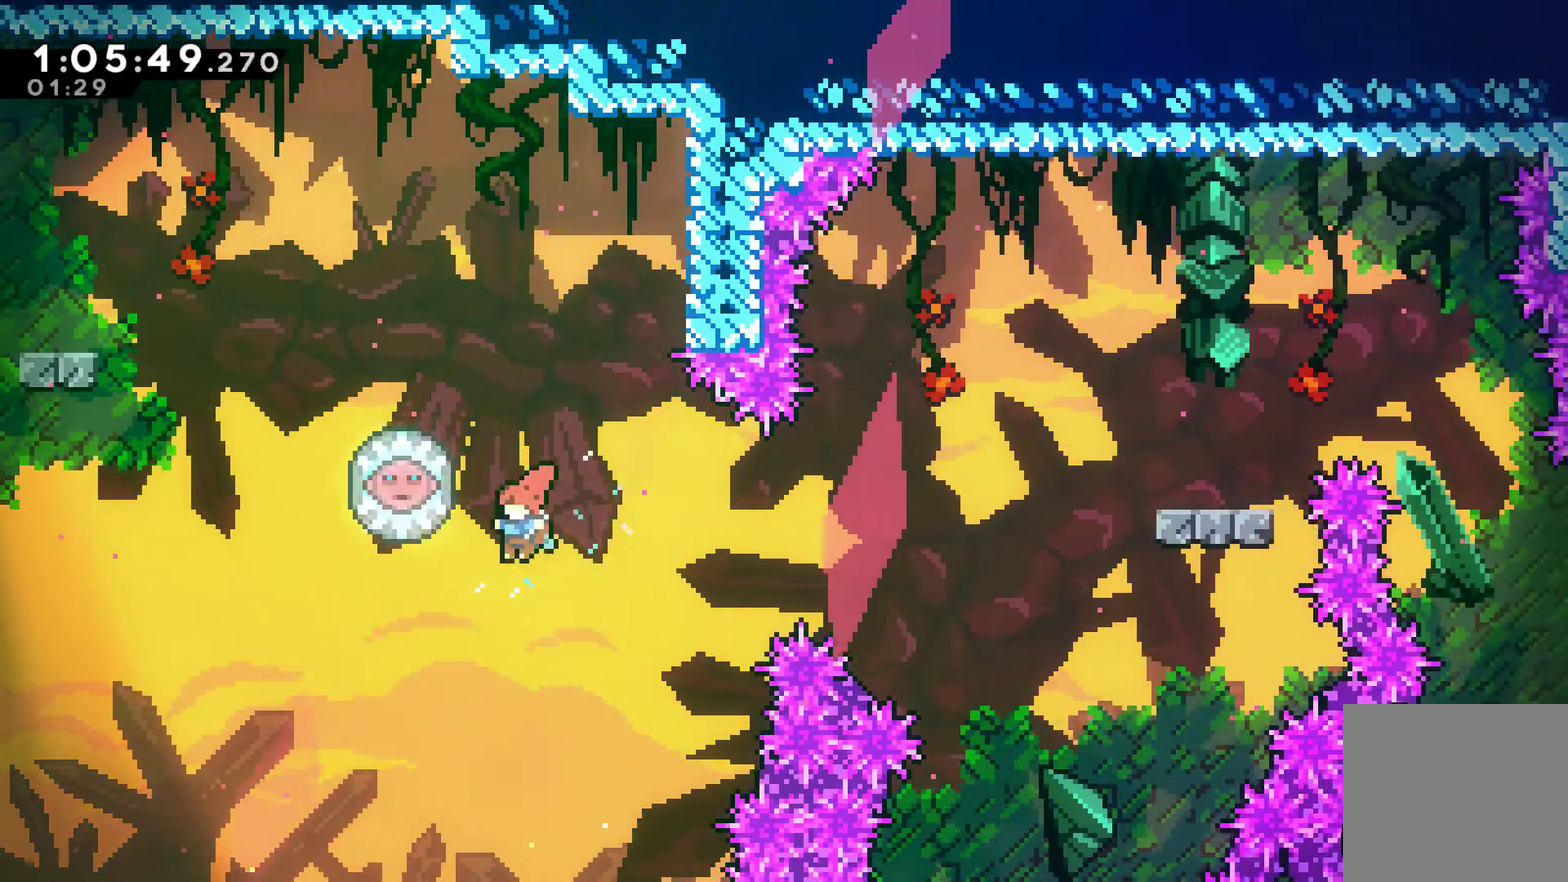
{"buttons": [], "left_stick": "center", "right_stick": "center", "events": [[100, "X", "down"], [200, "X", "up"], [367, "DPAD_LEFT", "up"]]}
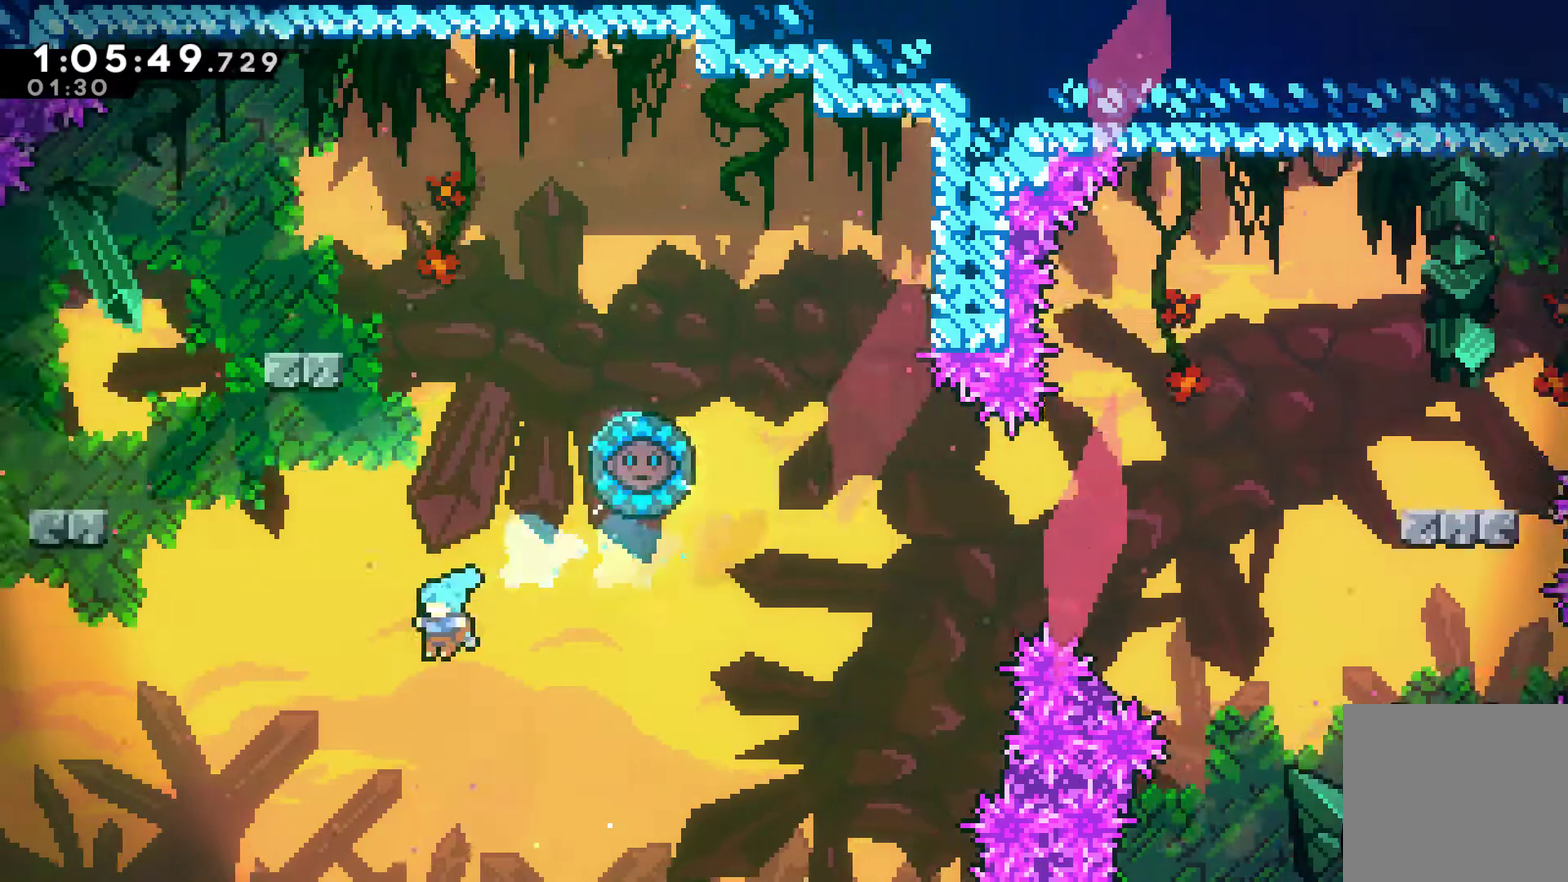
{"buttons": [], "left_stick": "center", "right_stick": "center", "events": [[233, "DPAD_RIGHT", "down"], [400, "DPAD_RIGHT", "up"], [433, "A", "down"], [500, "A", "up"]]}
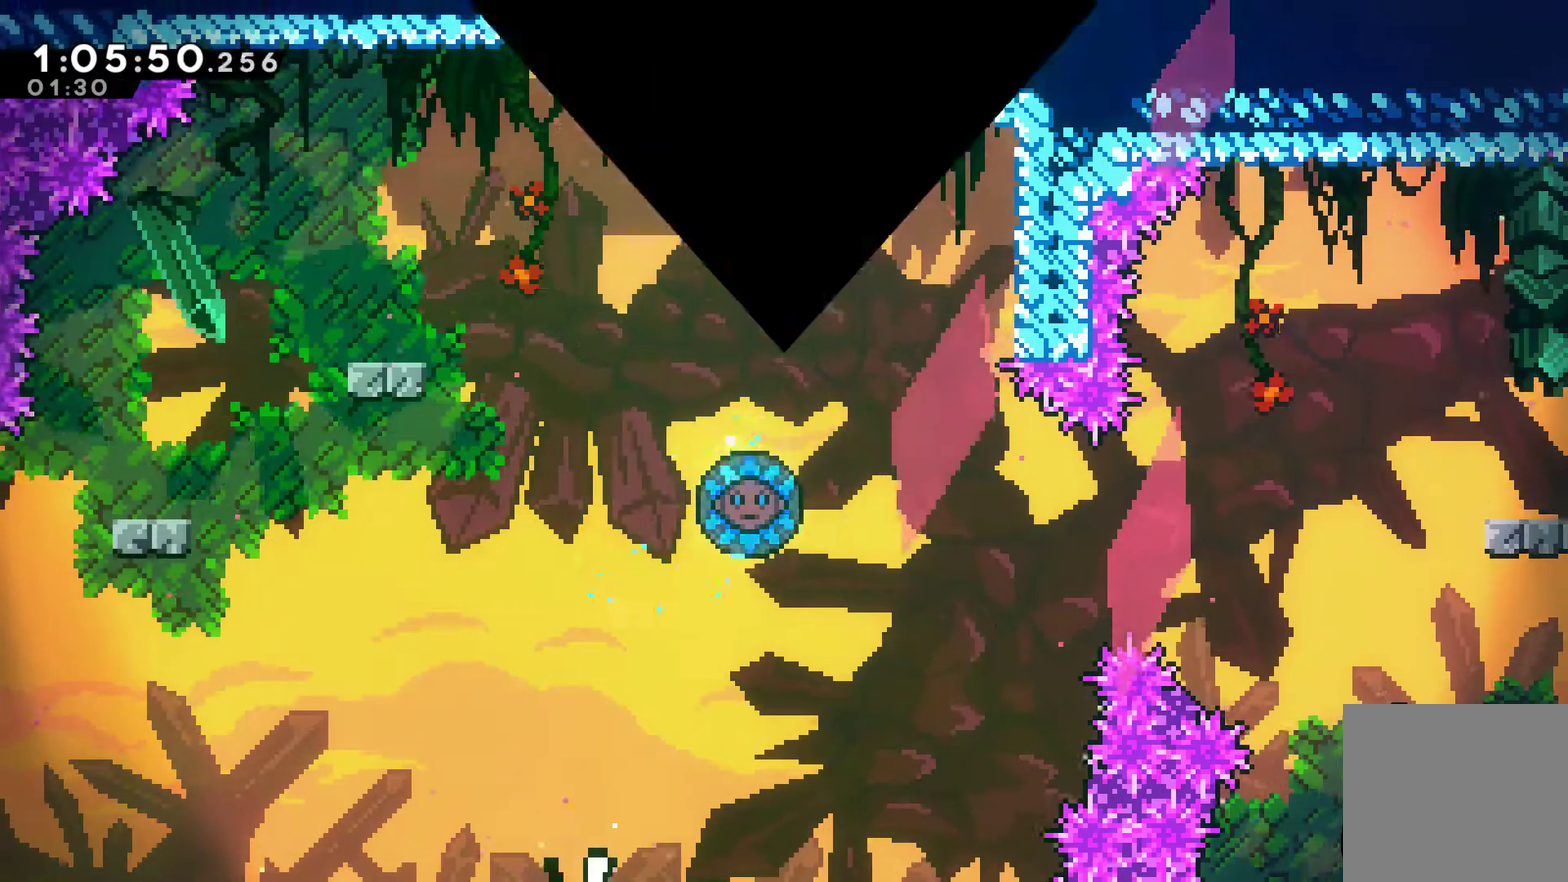
{"buttons": [], "left_stick": "center", "right_stick": "center", "events": [[67, "A", "down"], [167, "A", "up"], [233, "A", "down"], [333, "A", "up"], [400, "A", "down"], [500, "A", "up"]]}
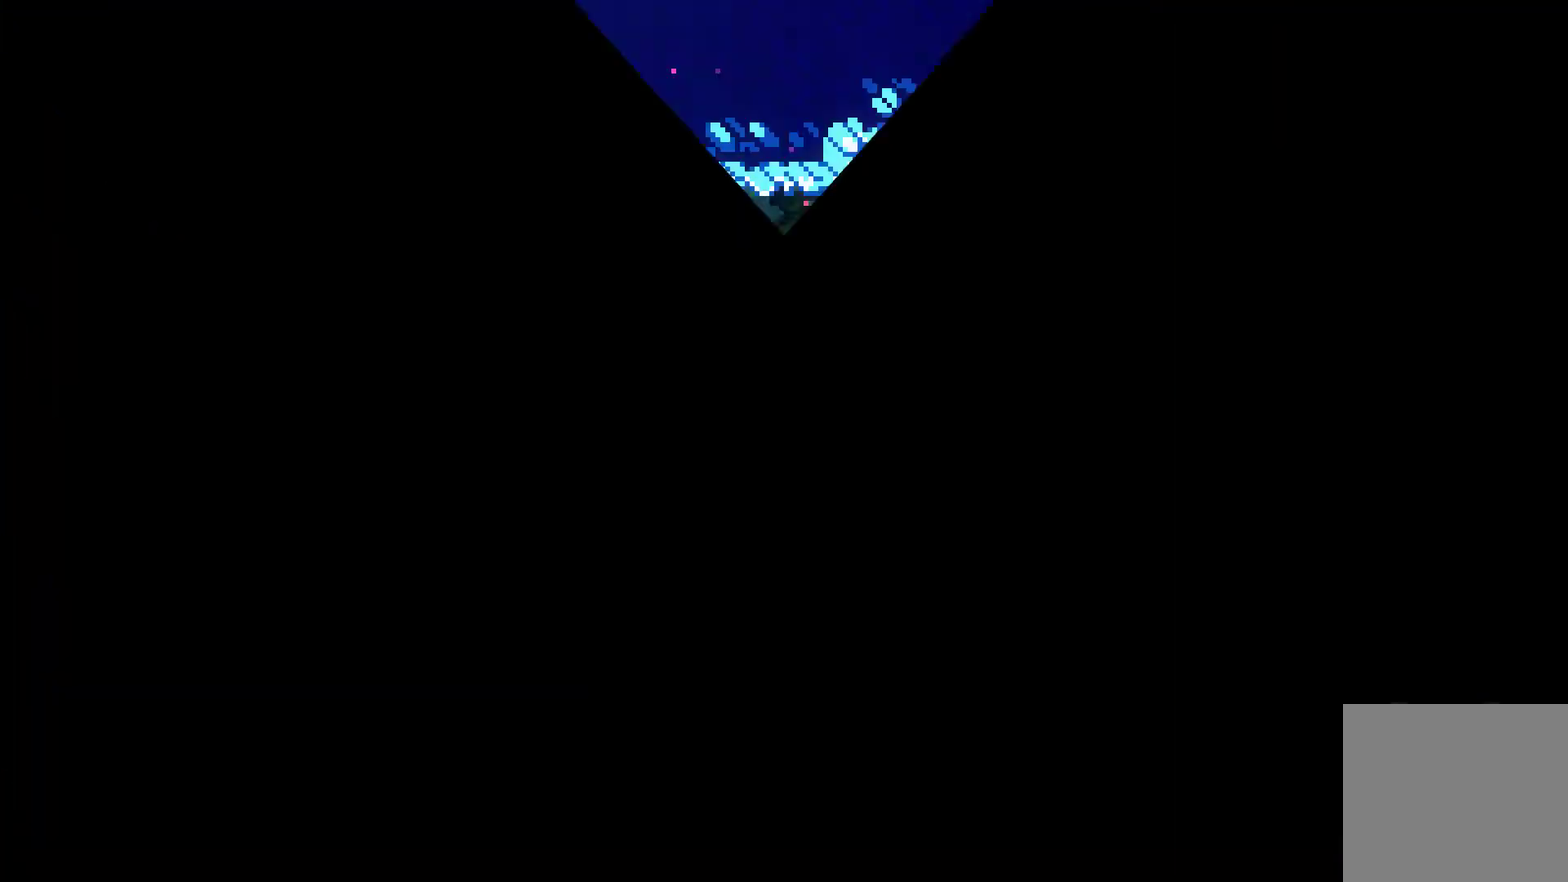
{"buttons": ["DPAD_RIGHT"], "left_stick": "center", "right_stick": "center", "events": [[400, "DPAD_RIGHT", "down"]]}
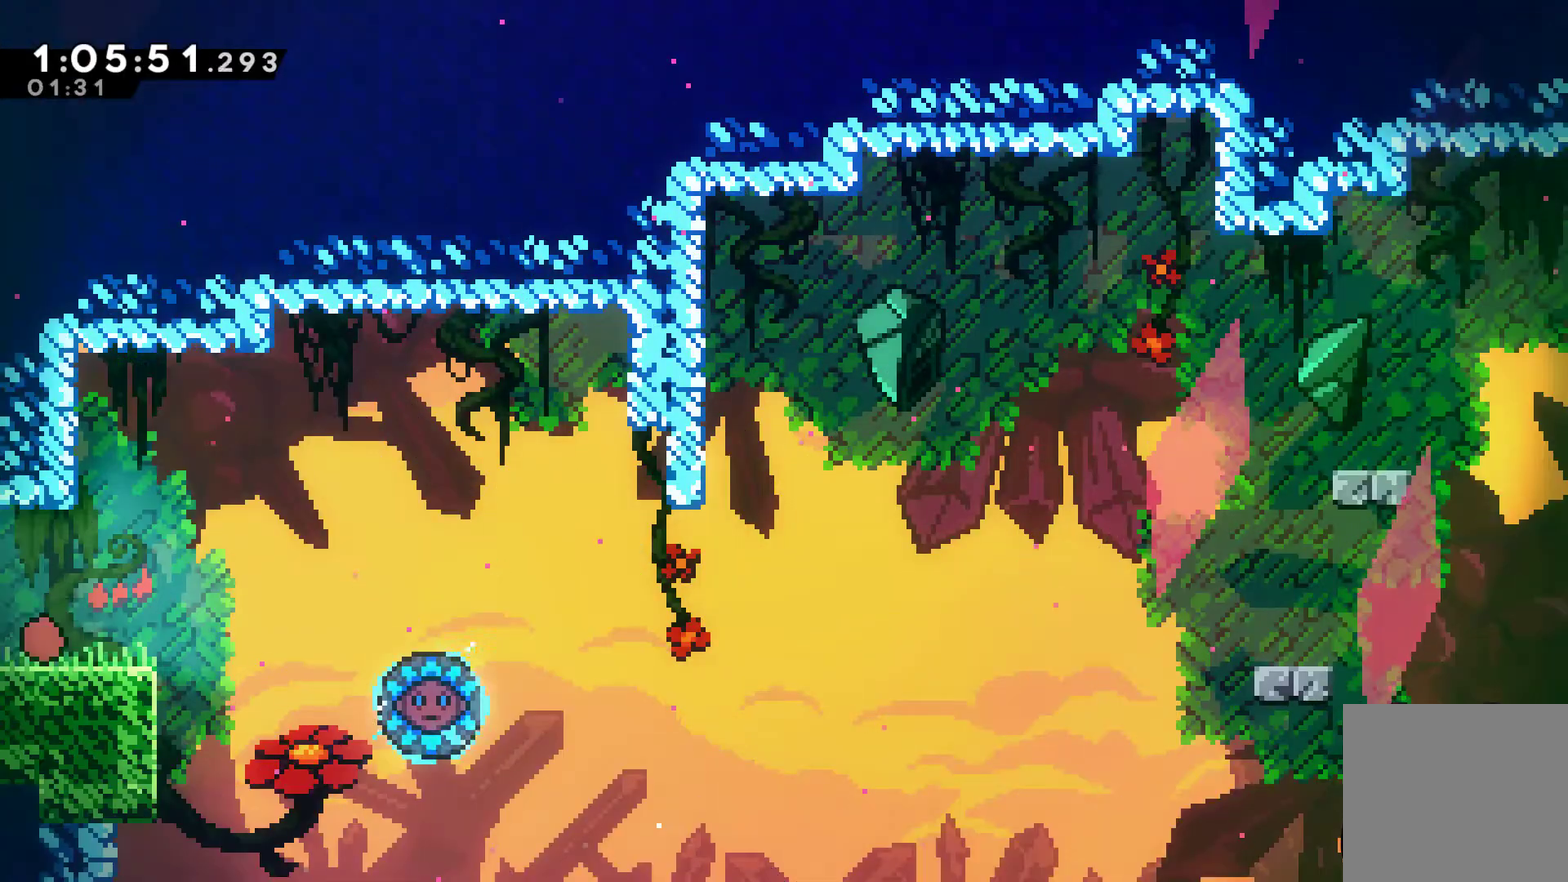
{"buttons": ["X", "DPAD_RIGHT"], "left_stick": "center", "right_stick": "center", "events": [[267, "A", "down"], [367, "X", "down"], [400, "A", "up"]]}
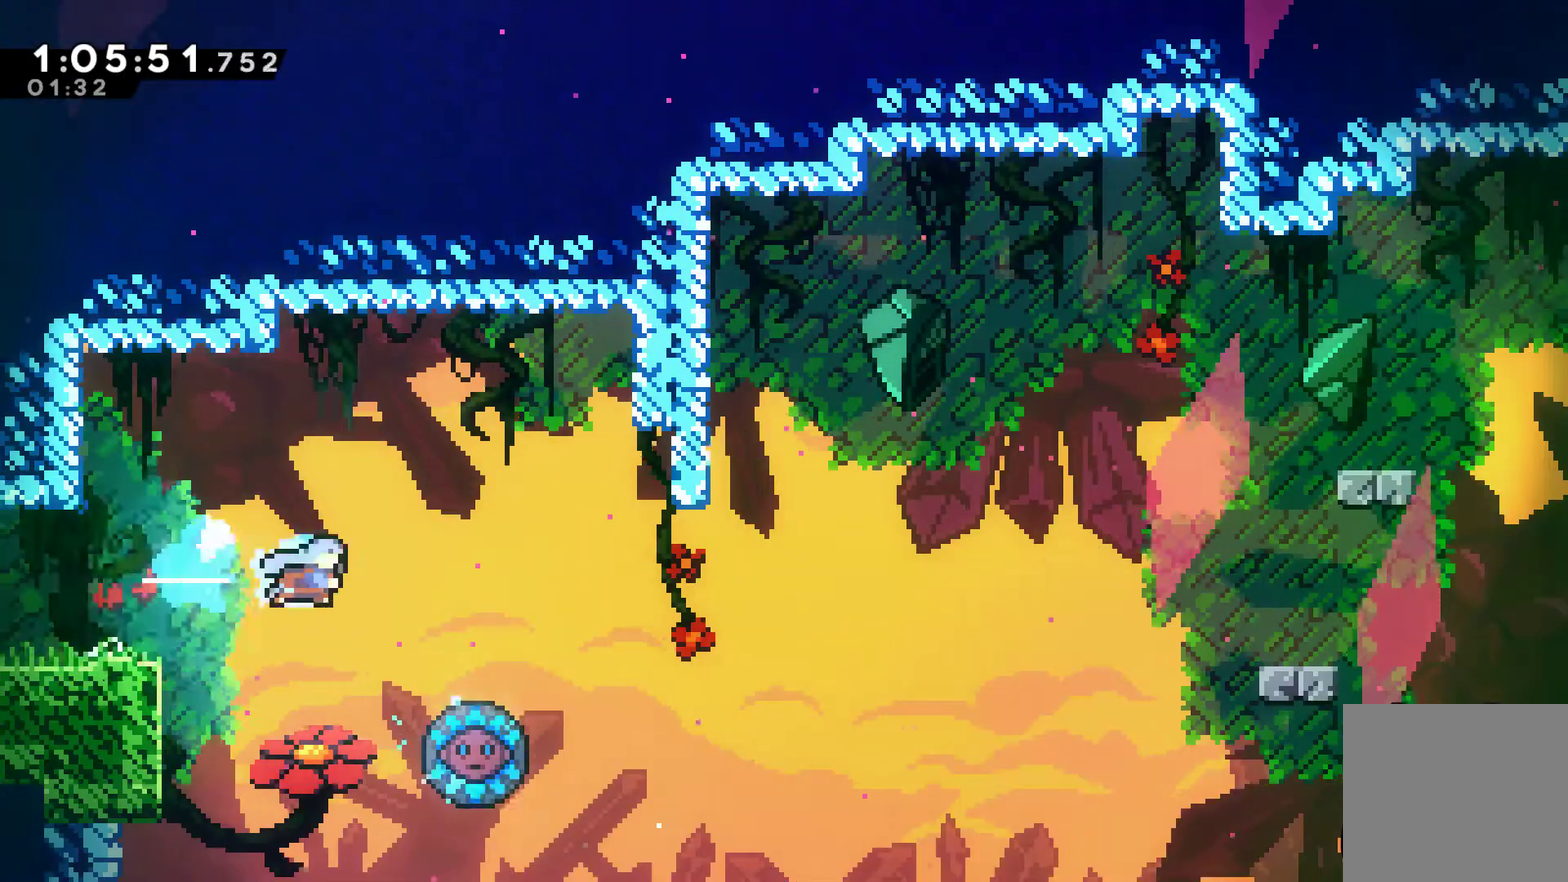
{"buttons": ["DPAD_RIGHT"], "left_stick": "center", "right_stick": "center", "events": [[67, "X", "up"], [300, "DPAD_RIGHT", "up"], [300, "DPAD_UP", "down"], [333, "DPAD_LEFT", "down"], [433, "DPAD_LEFT", "up"], [433, "DPAD_RIGHT", "down"], [467, "DPAD_UP", "up"]]}
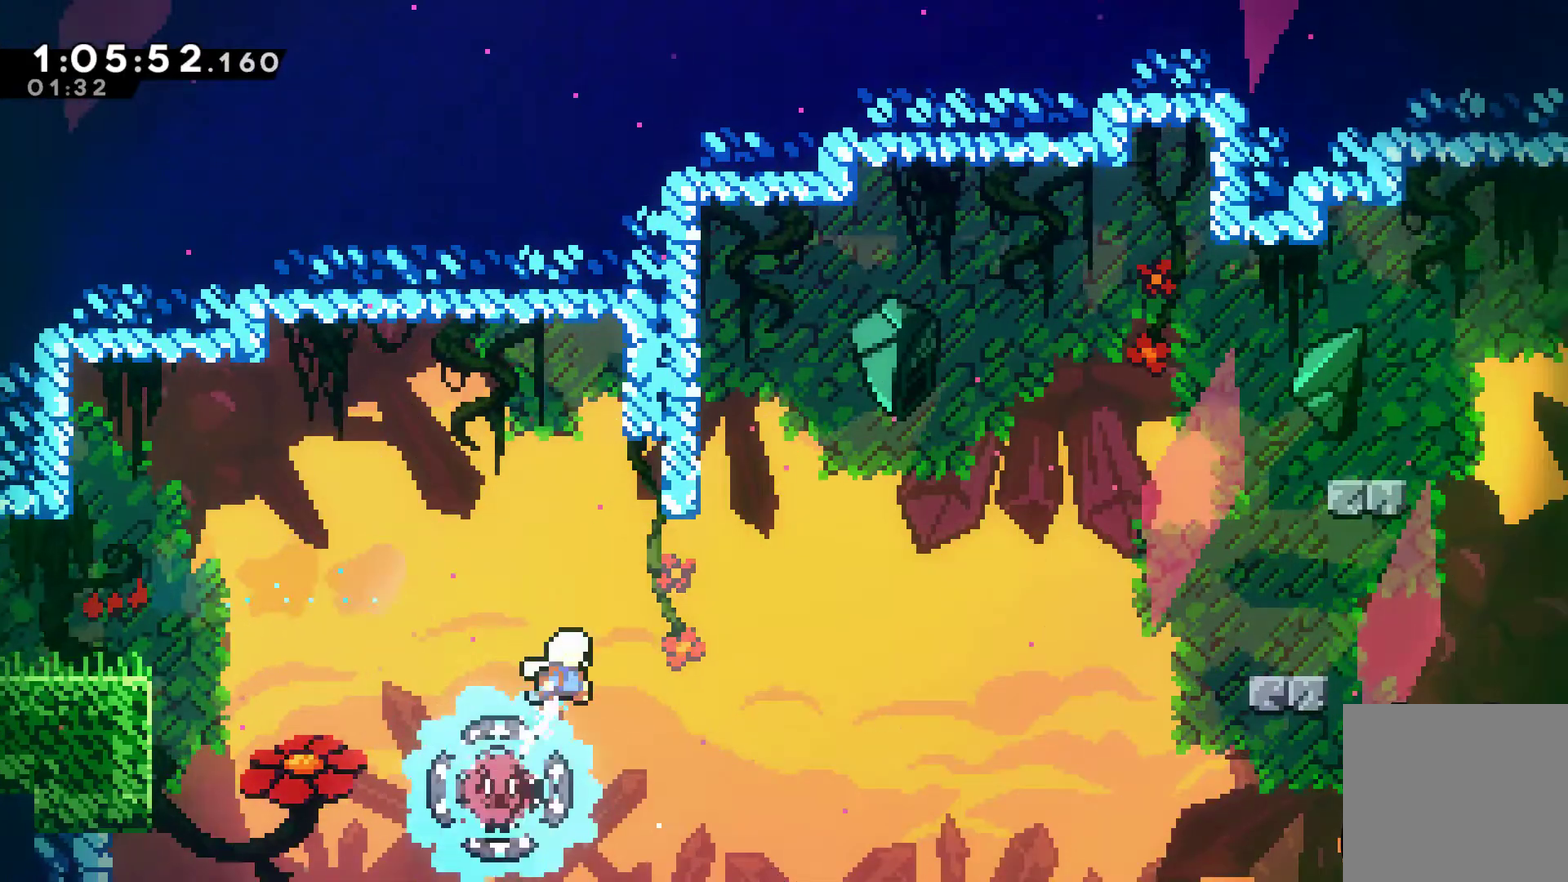
{"buttons": ["DPAD_UP", "DPAD_RIGHT"], "left_stick": "center", "right_stick": "center", "events": [[467, "DPAD_UP", "down"]]}
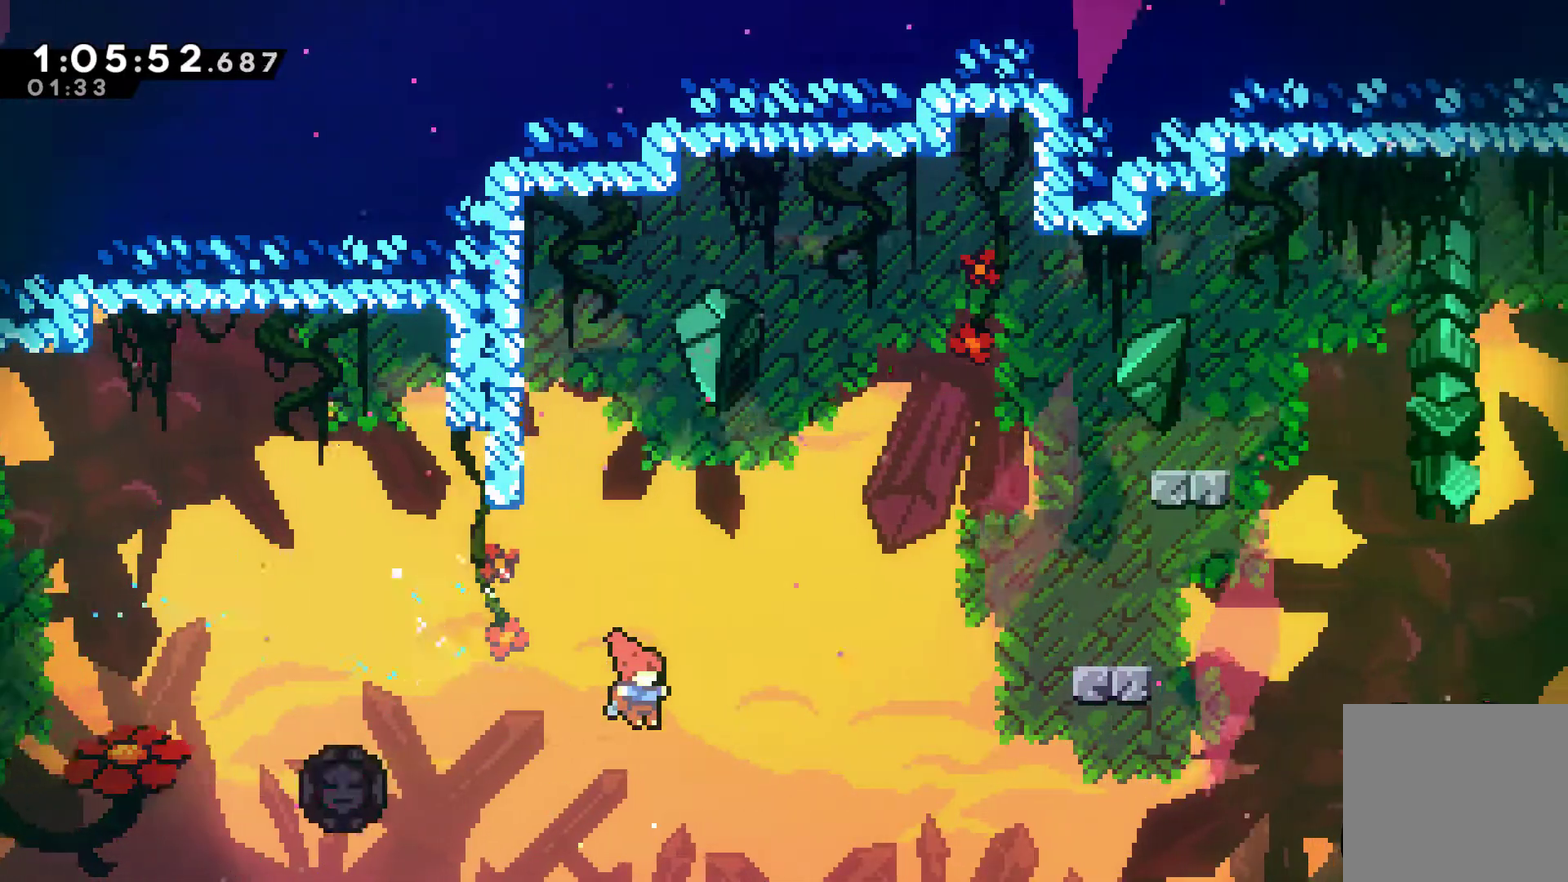
{"buttons": ["DPAD_UP", "DPAD_RIGHT"], "left_stick": "center", "right_stick": "center", "events": [[133, "X", "down"], [400, "X", "up"]]}
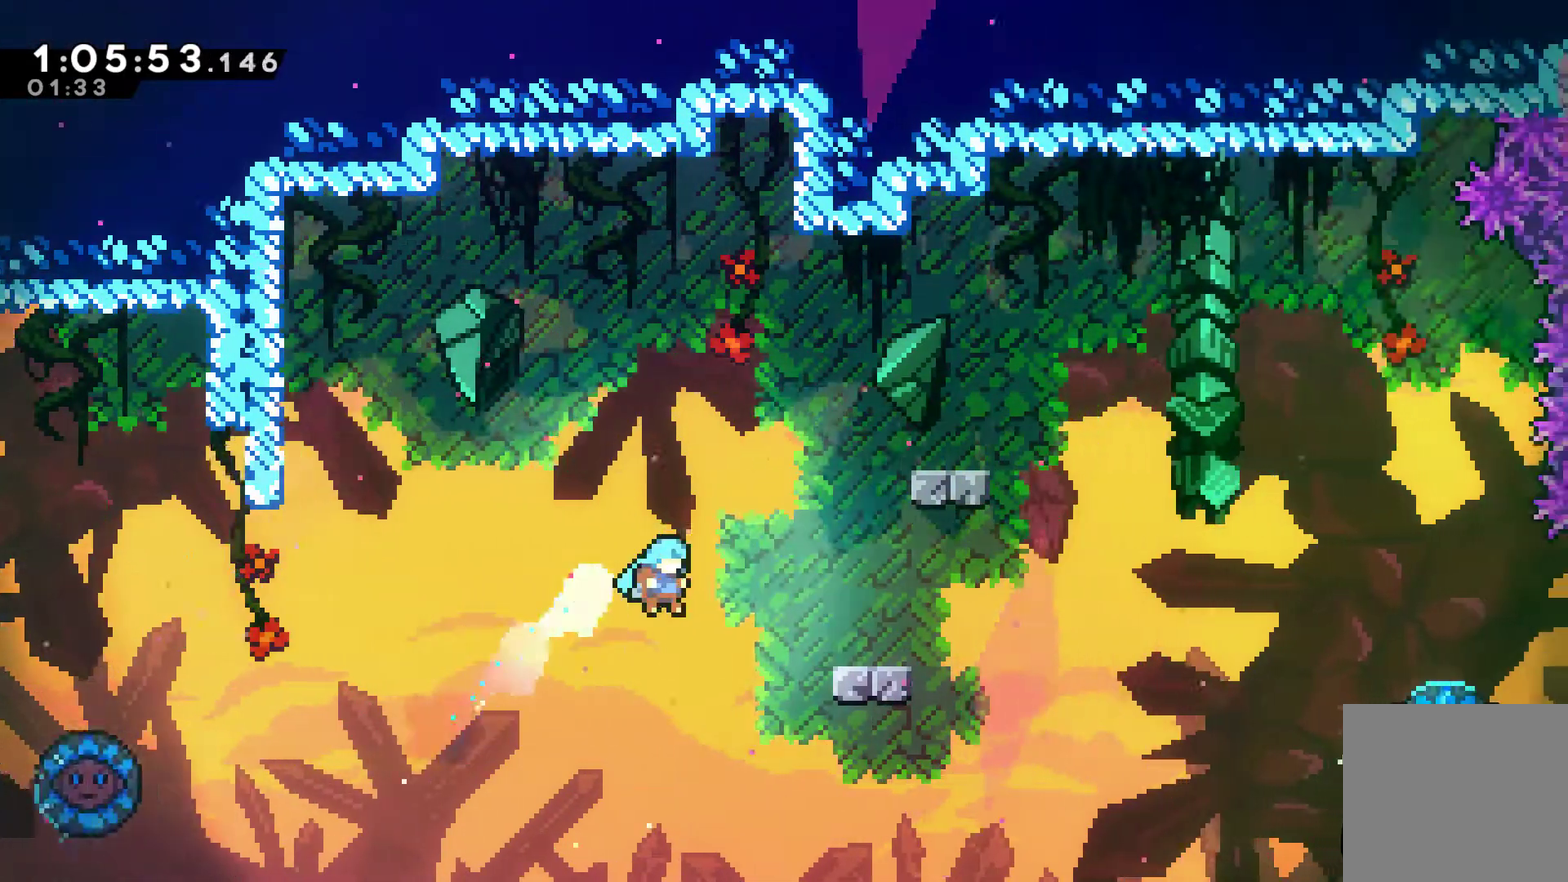
{"buttons": ["A", "DPAD_DOWN"], "left_stick": "center", "right_stick": "center", "events": [[367, "DPAD_UP", "up"], [400, "DPAD_DOWN", "down"], [433, "DPAD_RIGHT", "up"], [500, "A", "down"]]}
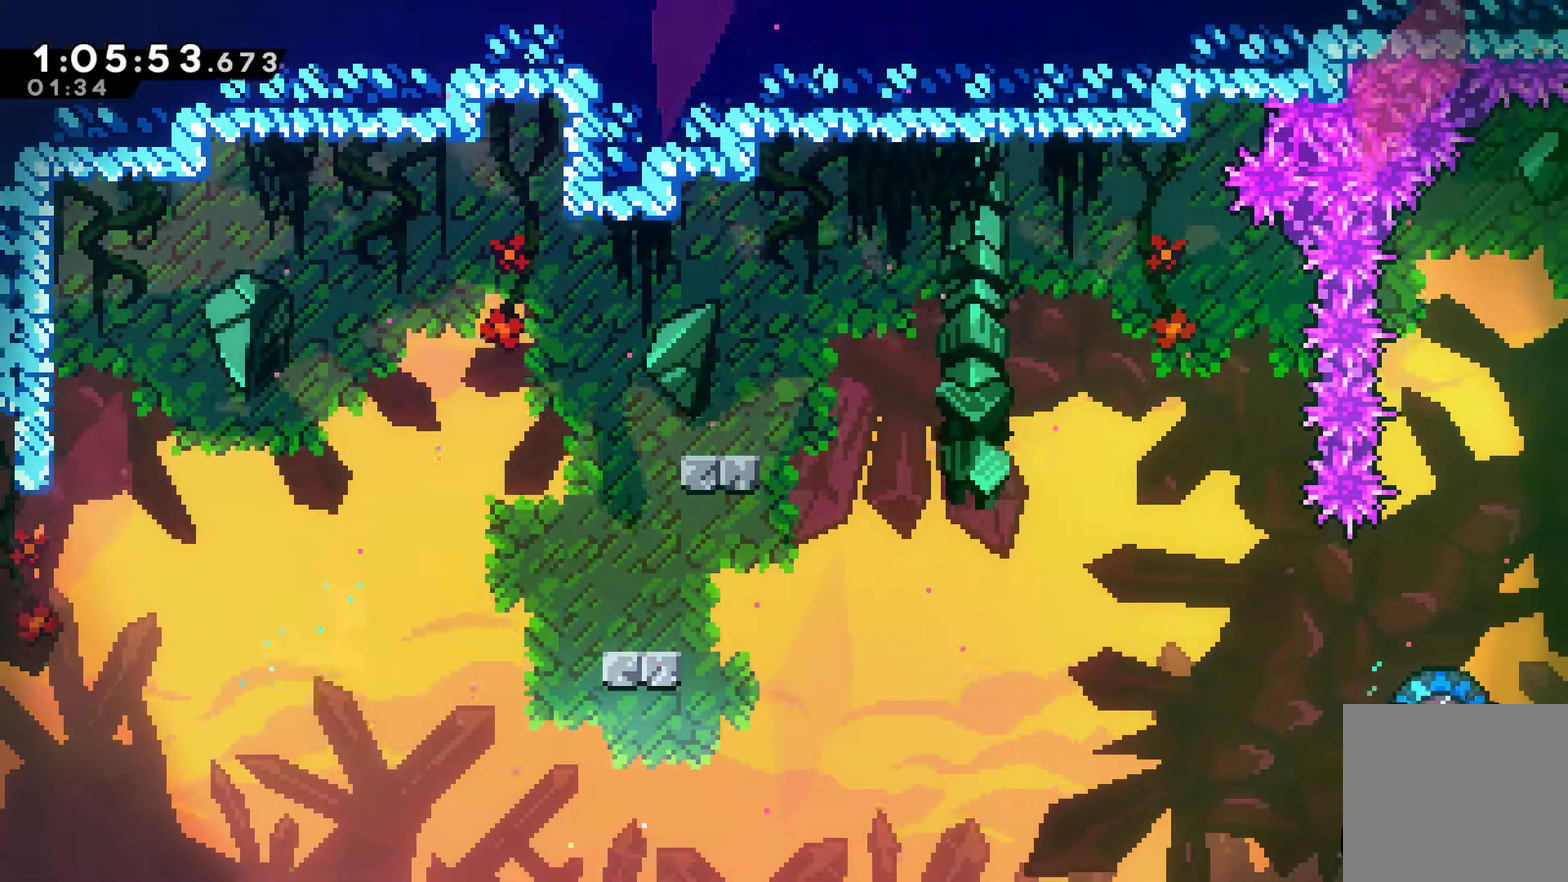
{"buttons": ["A"], "left_stick": "center", "right_stick": "center", "events": [[100, "A", "up"], [200, "A", "down"], [200, "DPAD_DOWN", "up"], [267, "A", "up"], [333, "A", "down"]]}
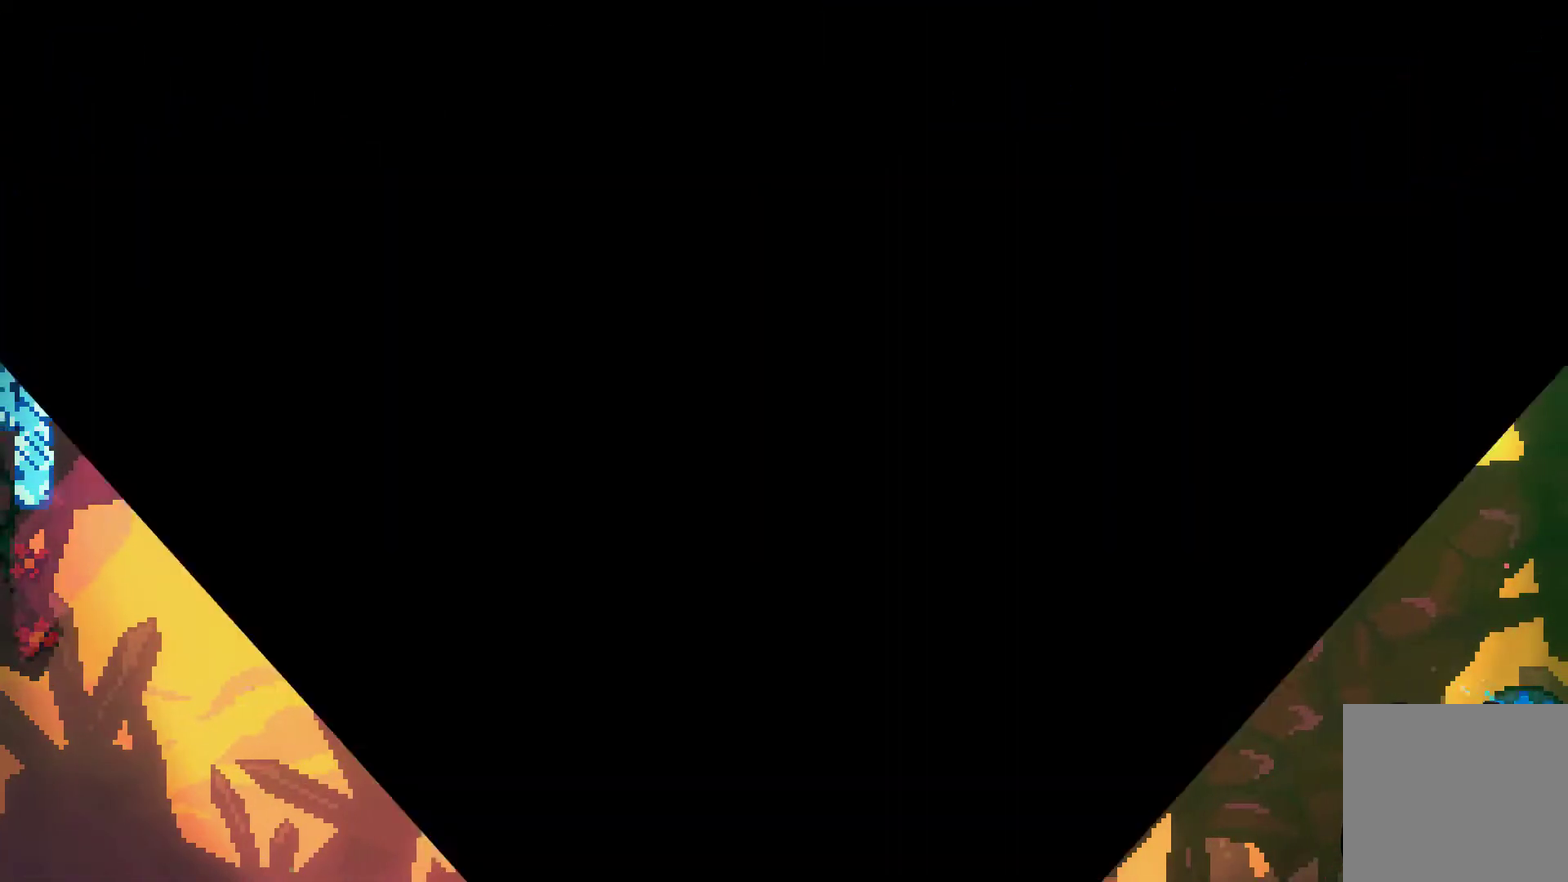
{"buttons": ["DPAD_RIGHT"], "left_stick": "center", "right_stick": "center", "events": [[167, "DPAD_RIGHT", "down"], [300, "A", "up"]]}
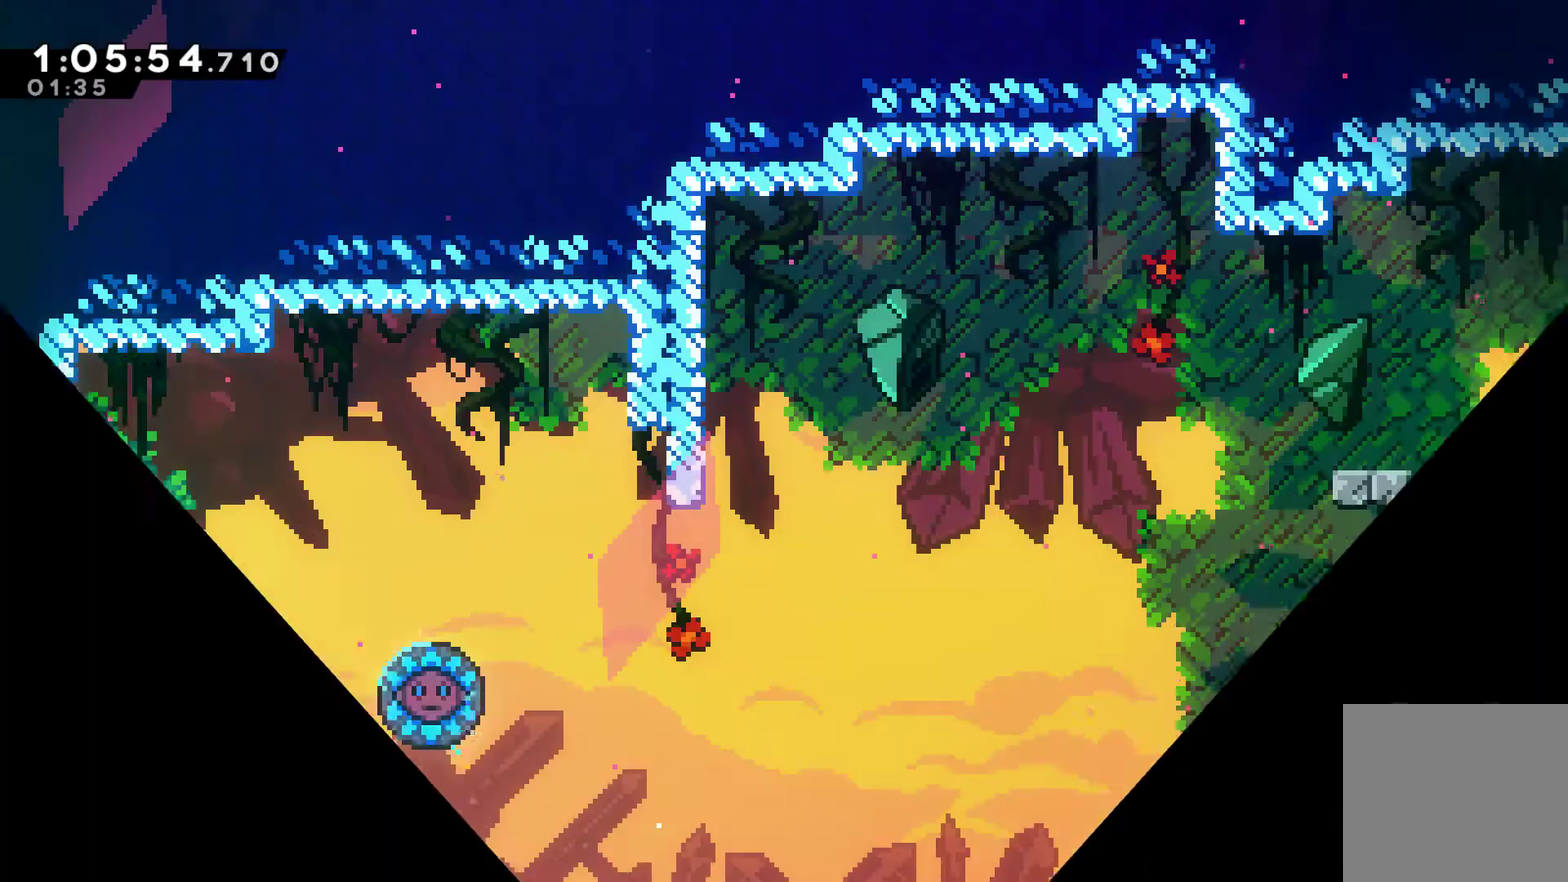
{"buttons": ["DPAD_RIGHT"], "left_stick": "center", "right_stick": "center", "events": []}
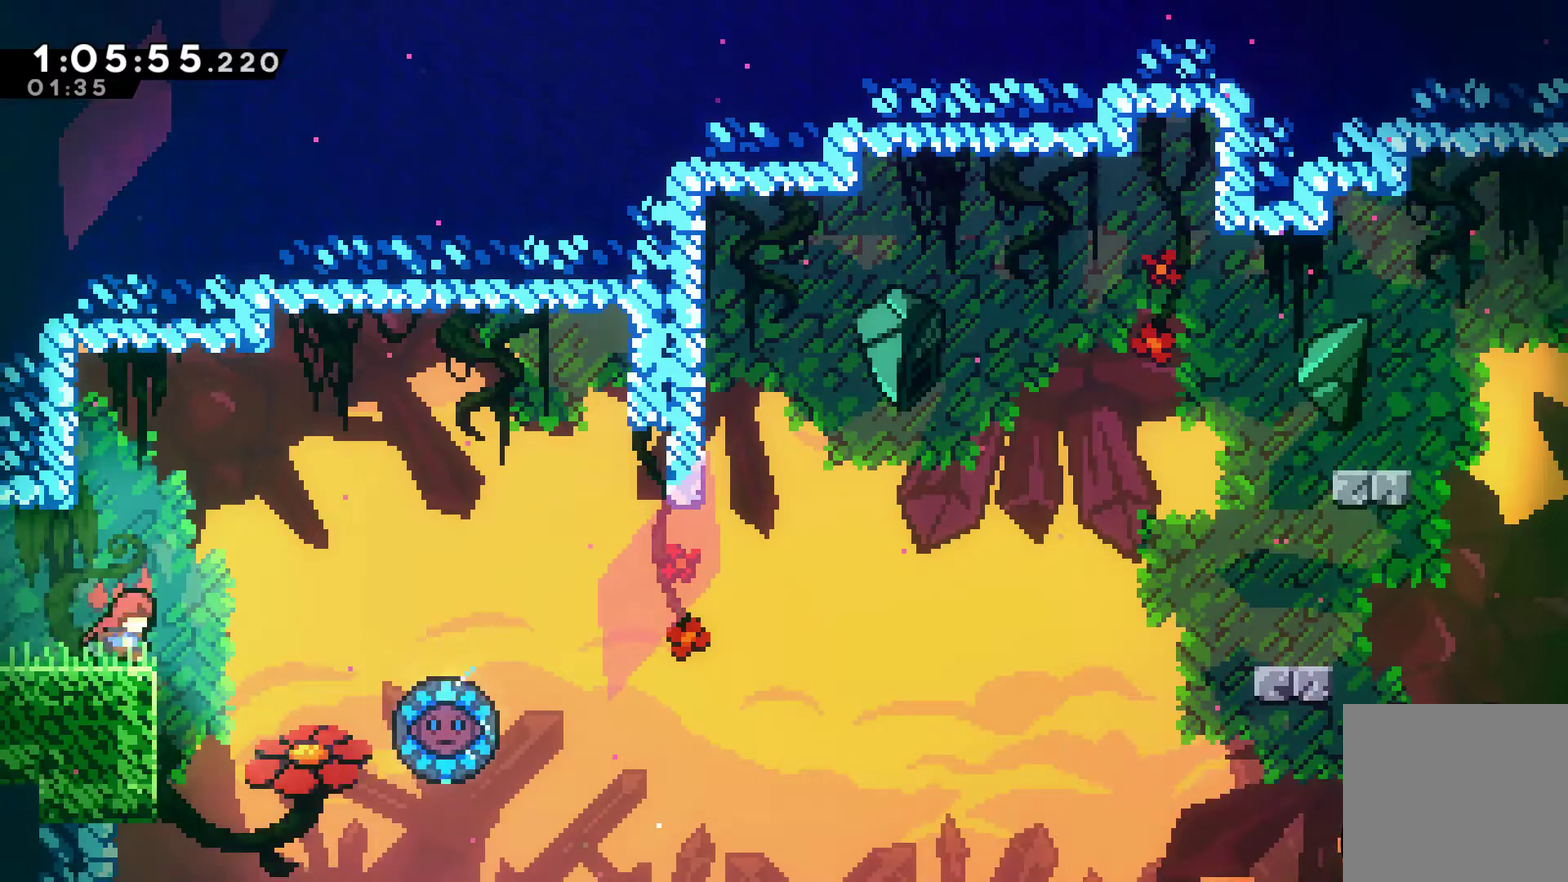
{"buttons": ["DPAD_RIGHT"], "left_stick": "center", "right_stick": "center", "events": [[200, "A", "down"], [300, "X", "down"], [367, "A", "up"], [500, "X", "up"]]}
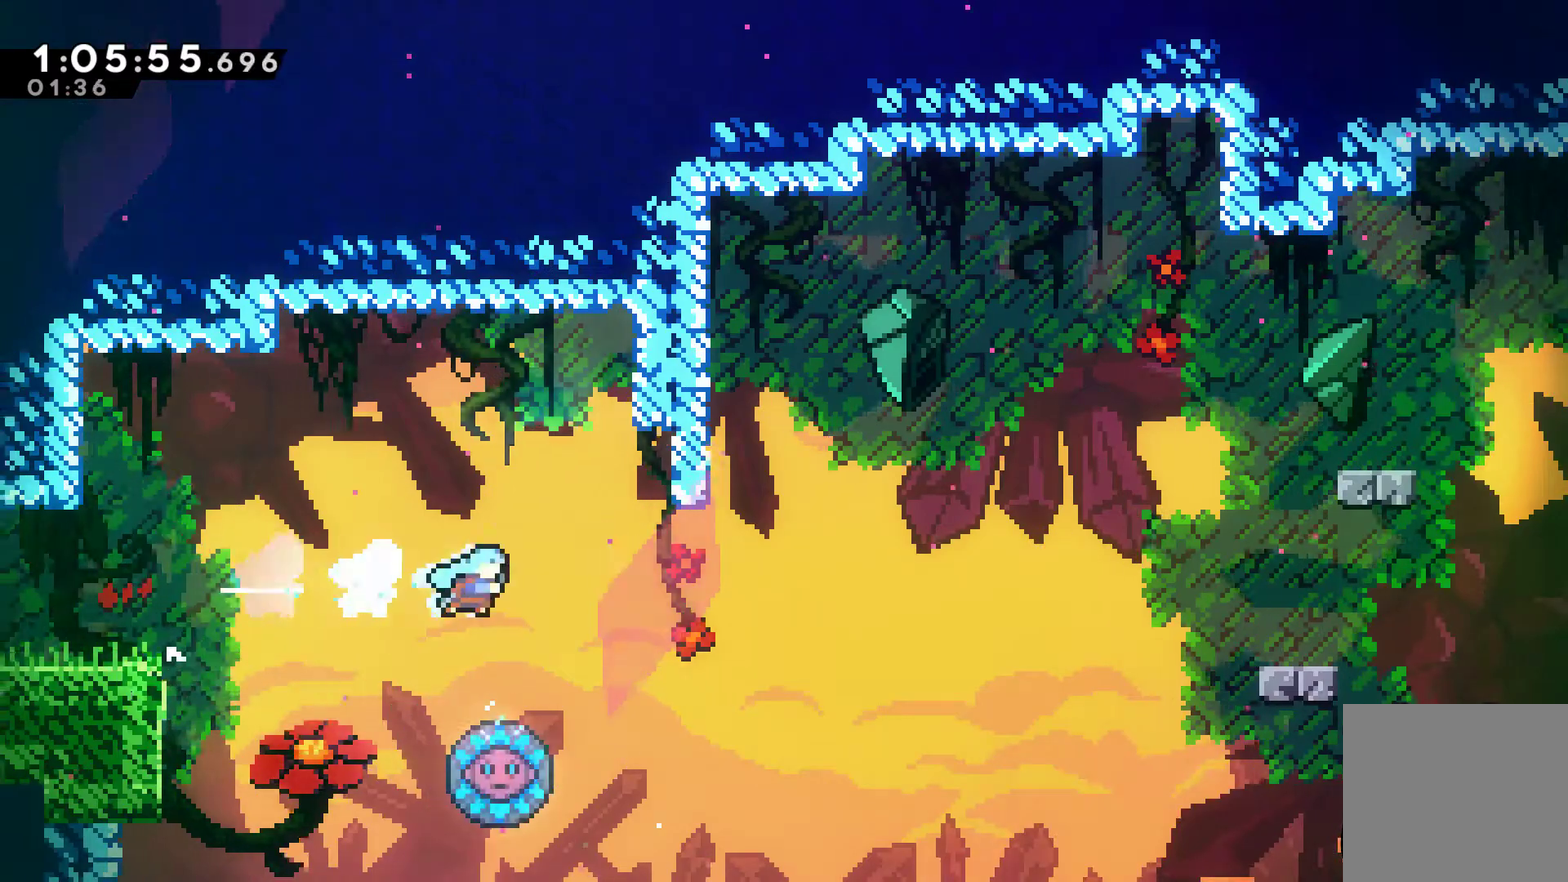
{"buttons": ["DPAD_UP", "DPAD_RIGHT"], "left_stick": "center", "right_stick": "center", "events": [[133, "DPAD_UP", "down"], [167, "DPAD_RIGHT", "up"], [200, "DPAD_LEFT", "down"], [467, "DPAD_LEFT", "up"], [500, "DPAD_RIGHT", "down"]]}
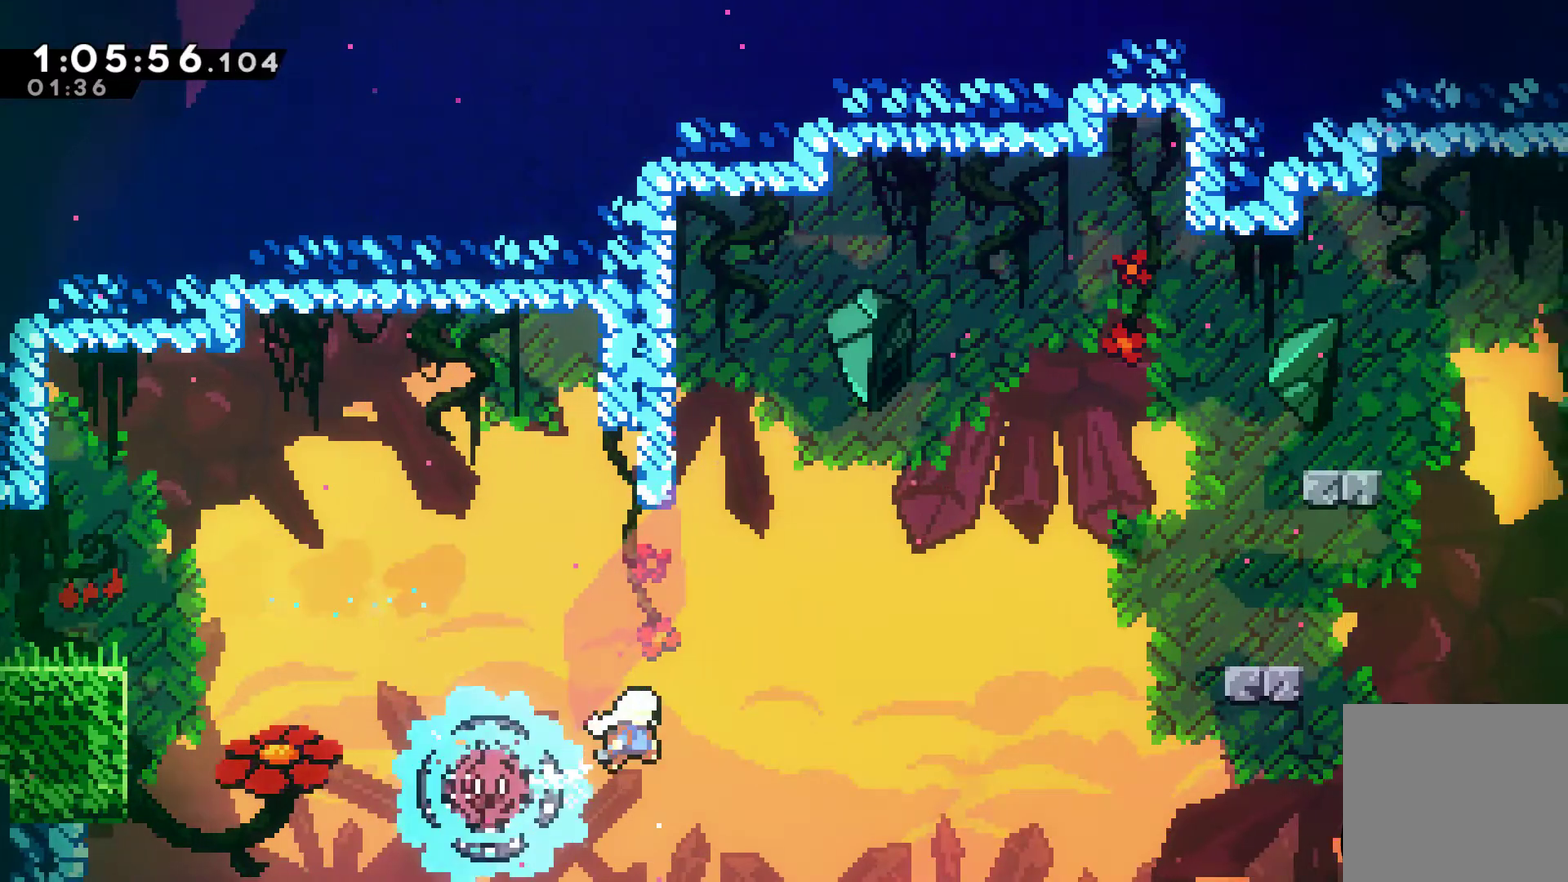
{"buttons": ["X", "DPAD_UP", "DPAD_RIGHT"], "left_stick": "center", "right_stick": "center", "events": [[400, "X", "down"]]}
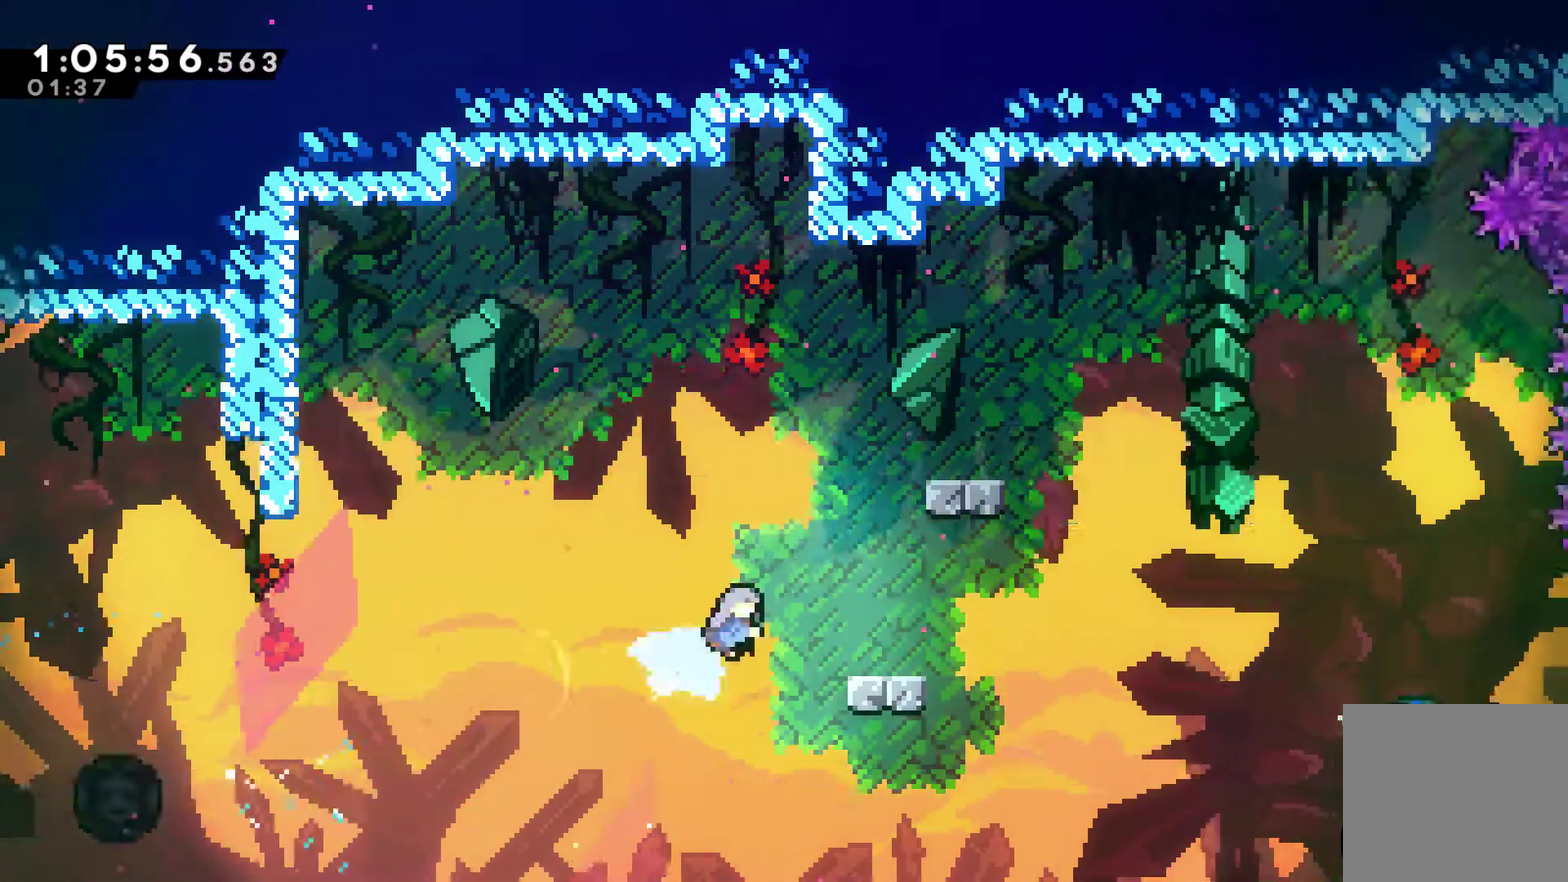
{"buttons": [], "left_stick": "center", "right_stick": "center", "events": [[33, "X", "up"], [233, "DPAD_RIGHT", "up"], [333, "DPAD_LEFT", "down"], [467, "DPAD_LEFT", "up"], [467, "DPAD_UP", "up"]]}
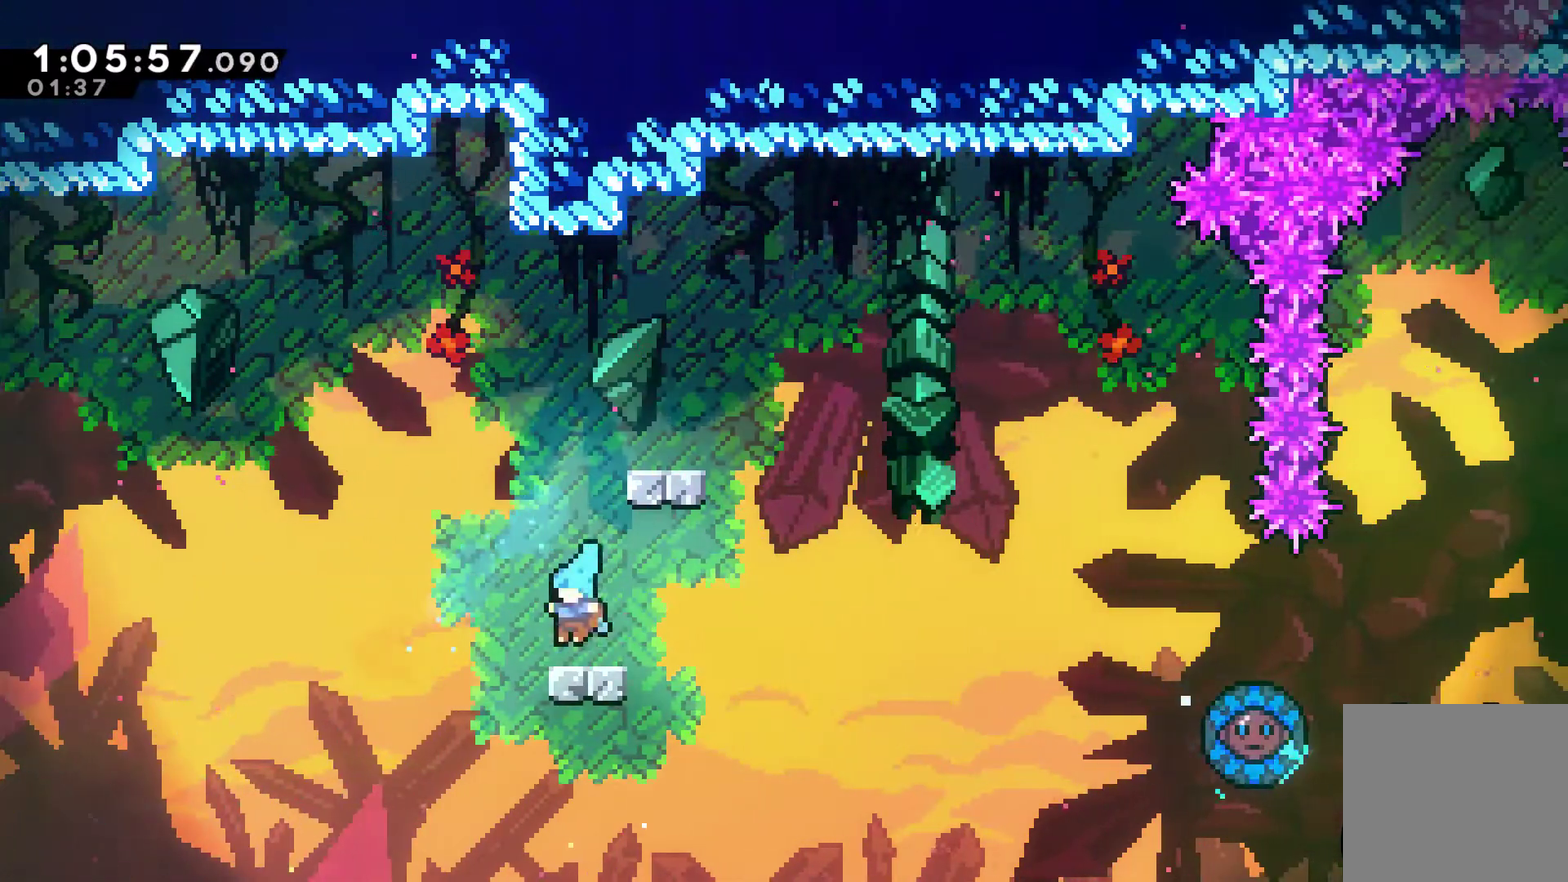
{"buttons": ["DPAD_UP"], "left_stick": "center", "right_stick": "center", "events": [[167, "A", "down"], [200, "DPAD_UP", "down"], [300, "A", "up"], [367, "X", "down"], [500, "X", "up"]]}
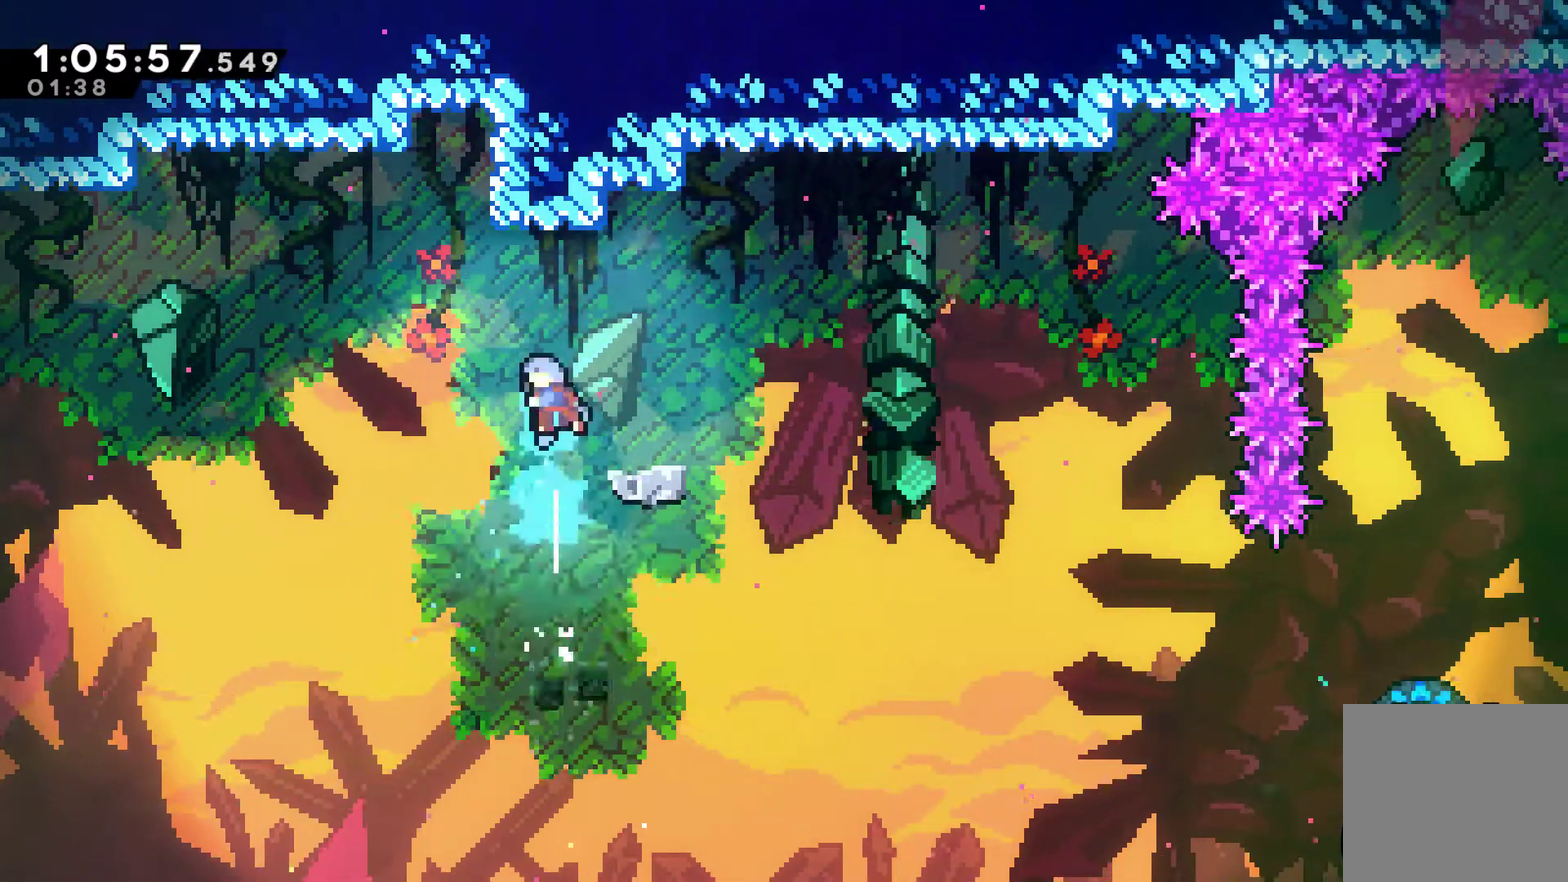
{"buttons": [], "left_stick": "center", "right_stick": "center", "events": [[67, "DPAD_RIGHT", "down"], [67, "DPAD_UP", "up"], [300, "DPAD_RIGHT", "up"]]}
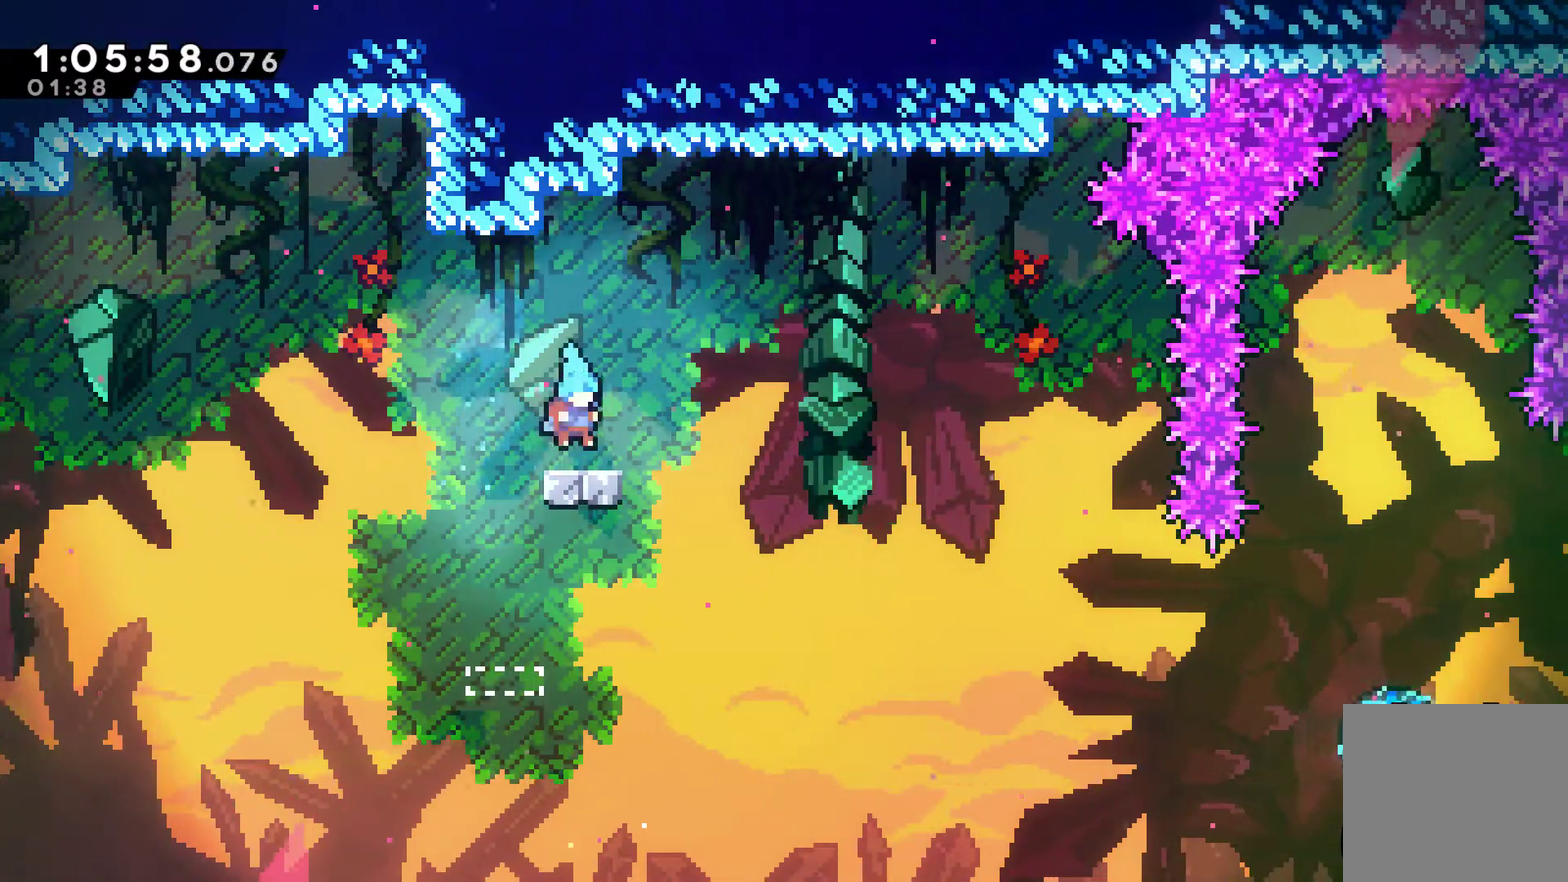
{"buttons": ["A", "DPAD_RIGHT"], "left_stick": "center", "right_stick": "center", "events": [[400, "A", "down"], [433, "DPAD_RIGHT", "down"]]}